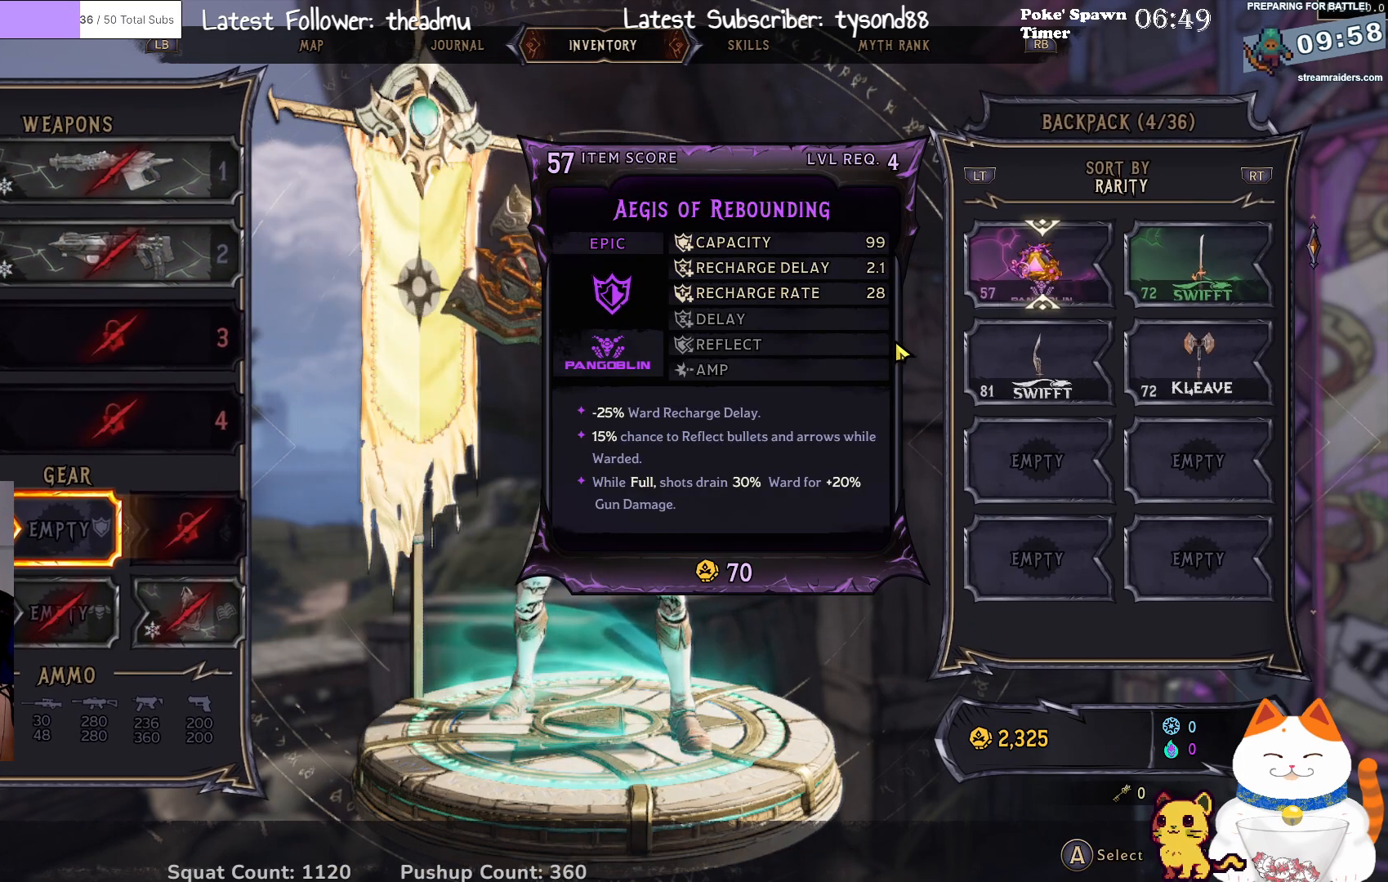
Gameplay with a controller (Xbox layout); each line is a JSON object with the inputs held at the frame after it. "events" lists button and stick changes between this image and that frame as [ms after this image, input, new state], when the widget could be followed in between.
{"buttons": [], "left_stick": "center", "right_stick": "center", "events": []}
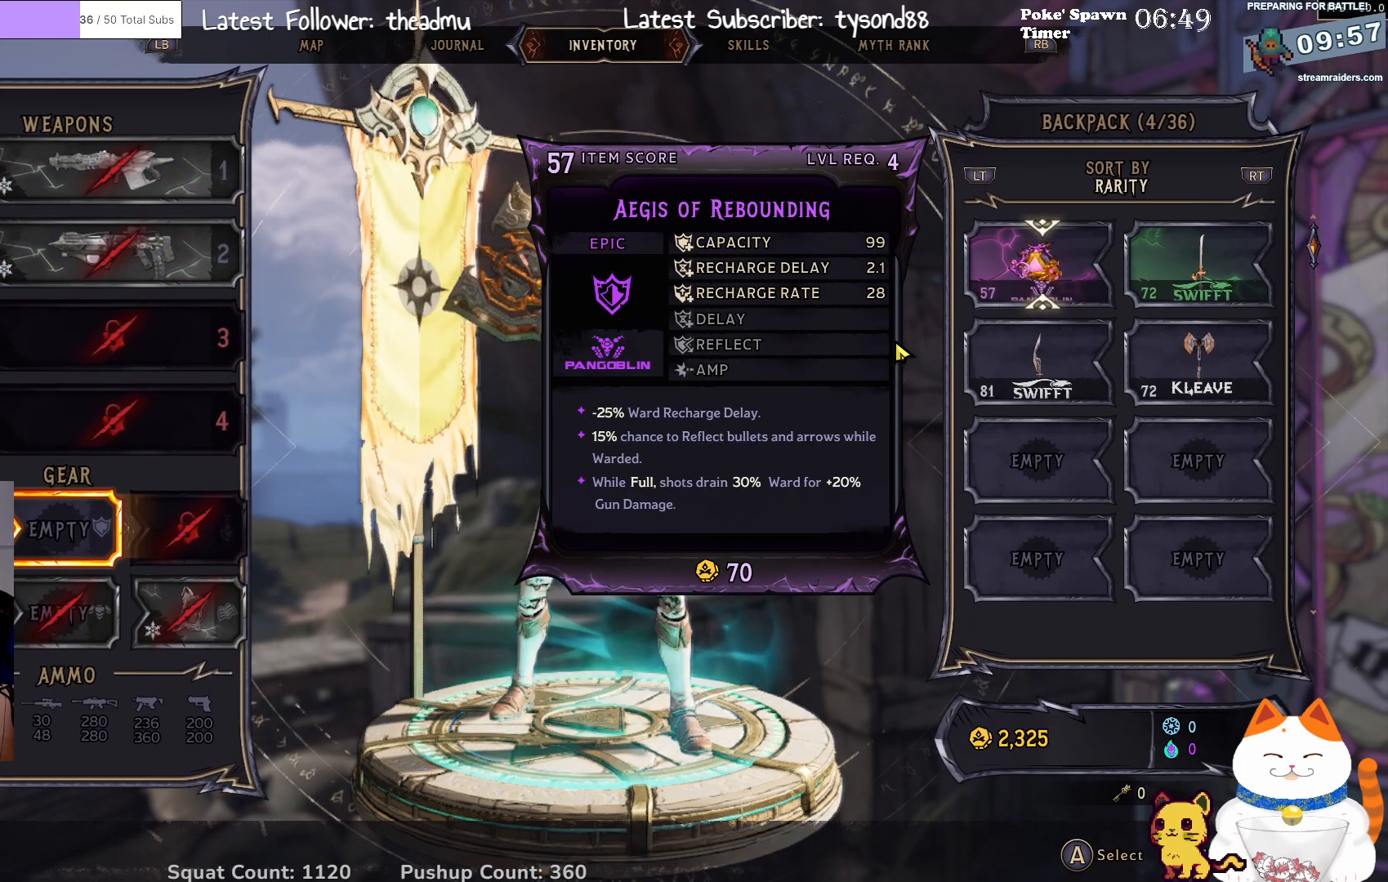
{"buttons": [], "left_stick": "center", "right_stick": "center", "events": []}
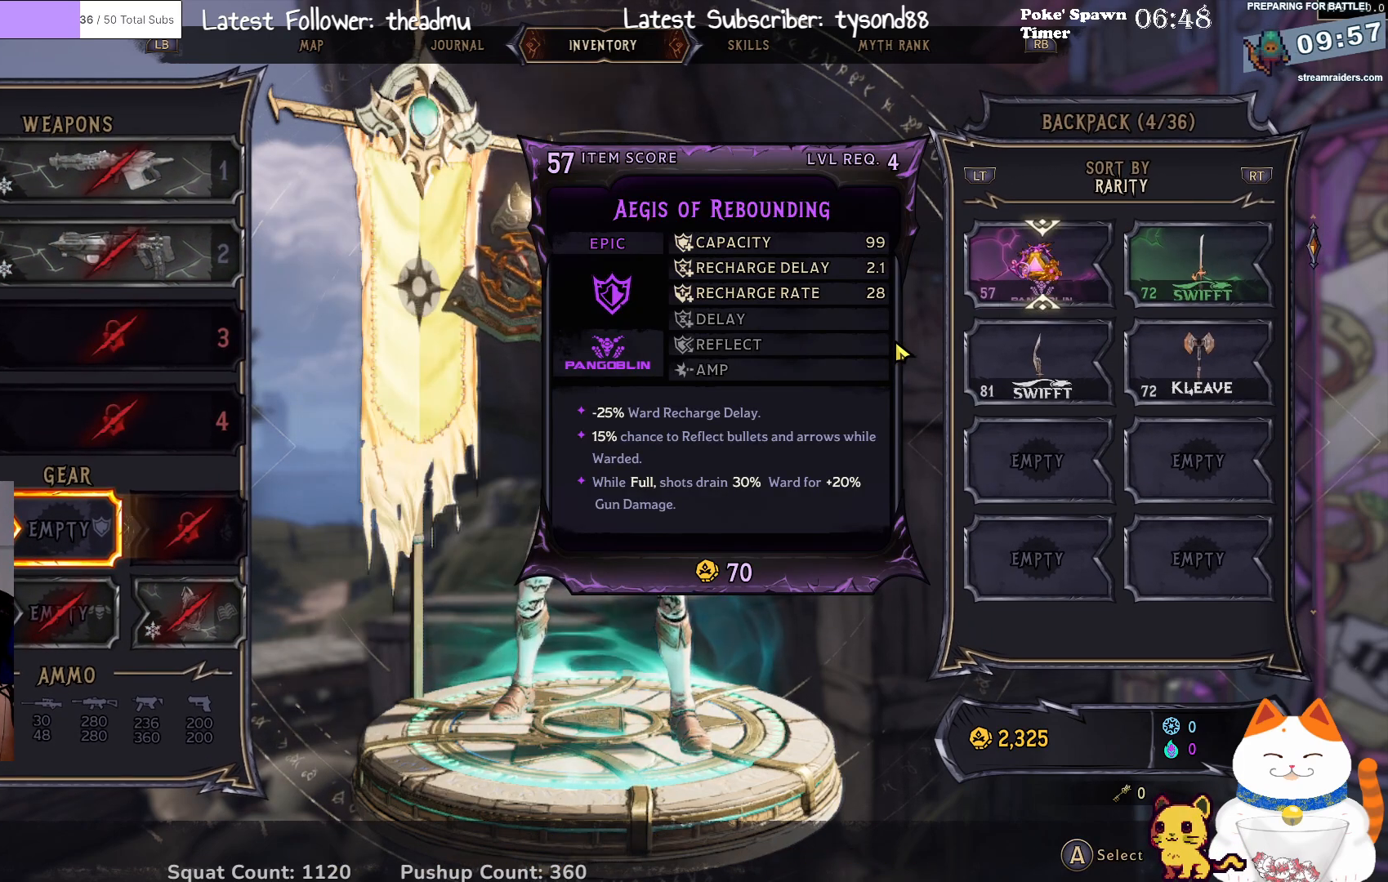
{"buttons": [], "left_stick": "center", "right_stick": "center", "events": [[83, "A", "down"], [183, "A", "up"]]}
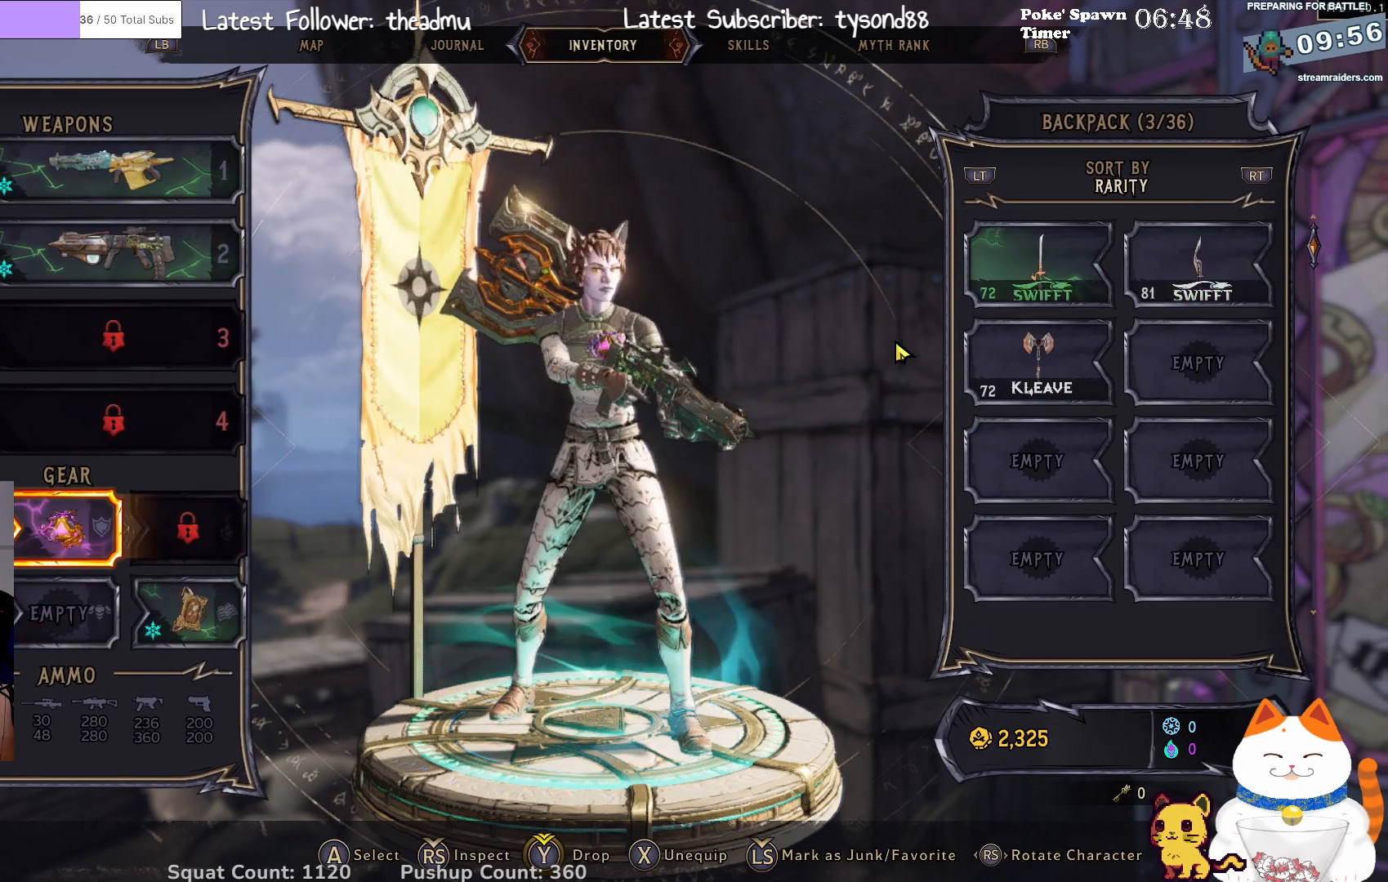
{"buttons": [], "left_stick": "center", "right_stick": "center", "events": []}
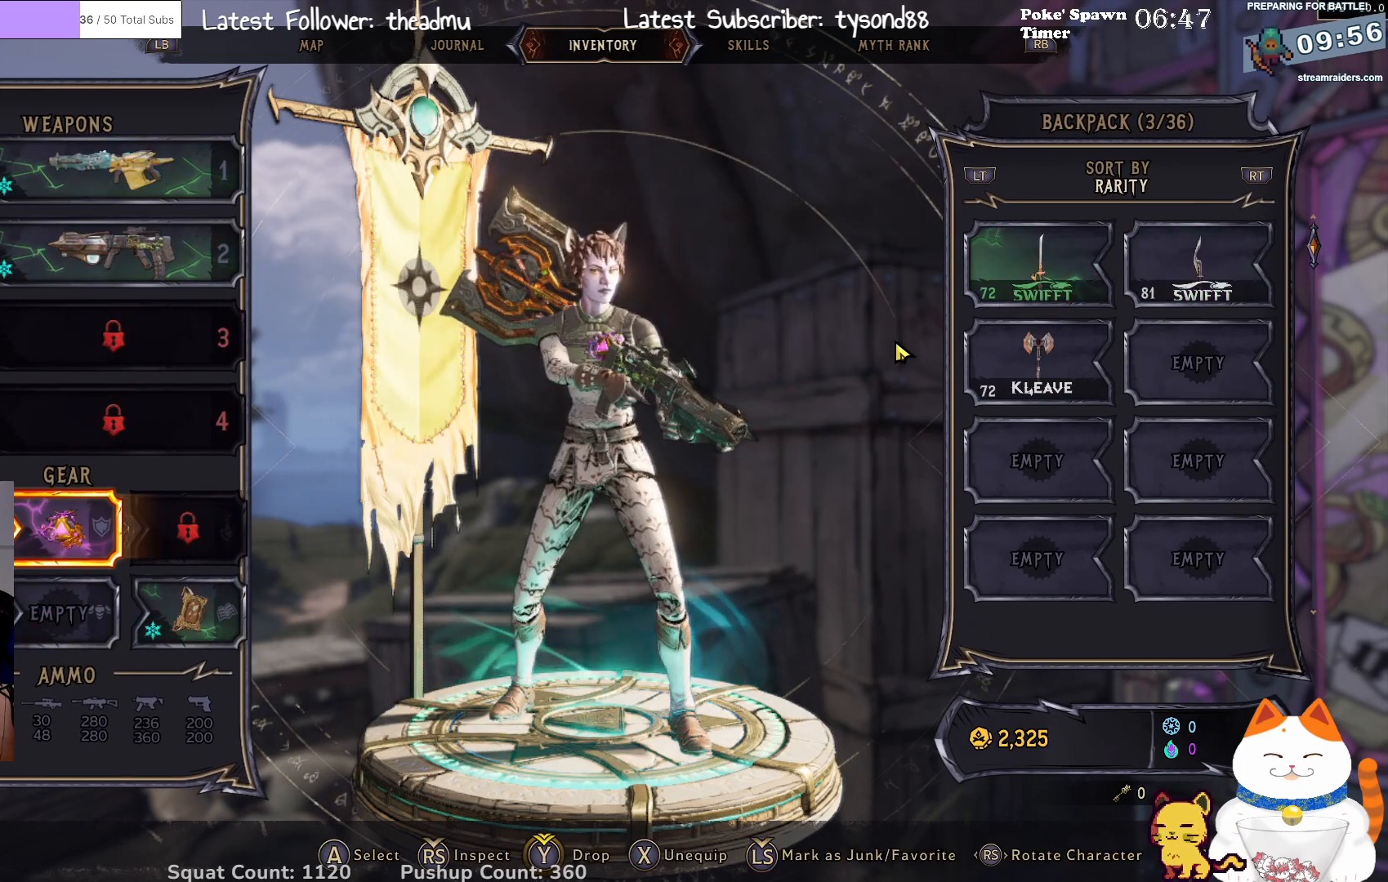
{"buttons": [], "left_stick": "center", "right_stick": "center", "events": [[417, "left_stick", "up"], [500, "left_stick", "center"]]}
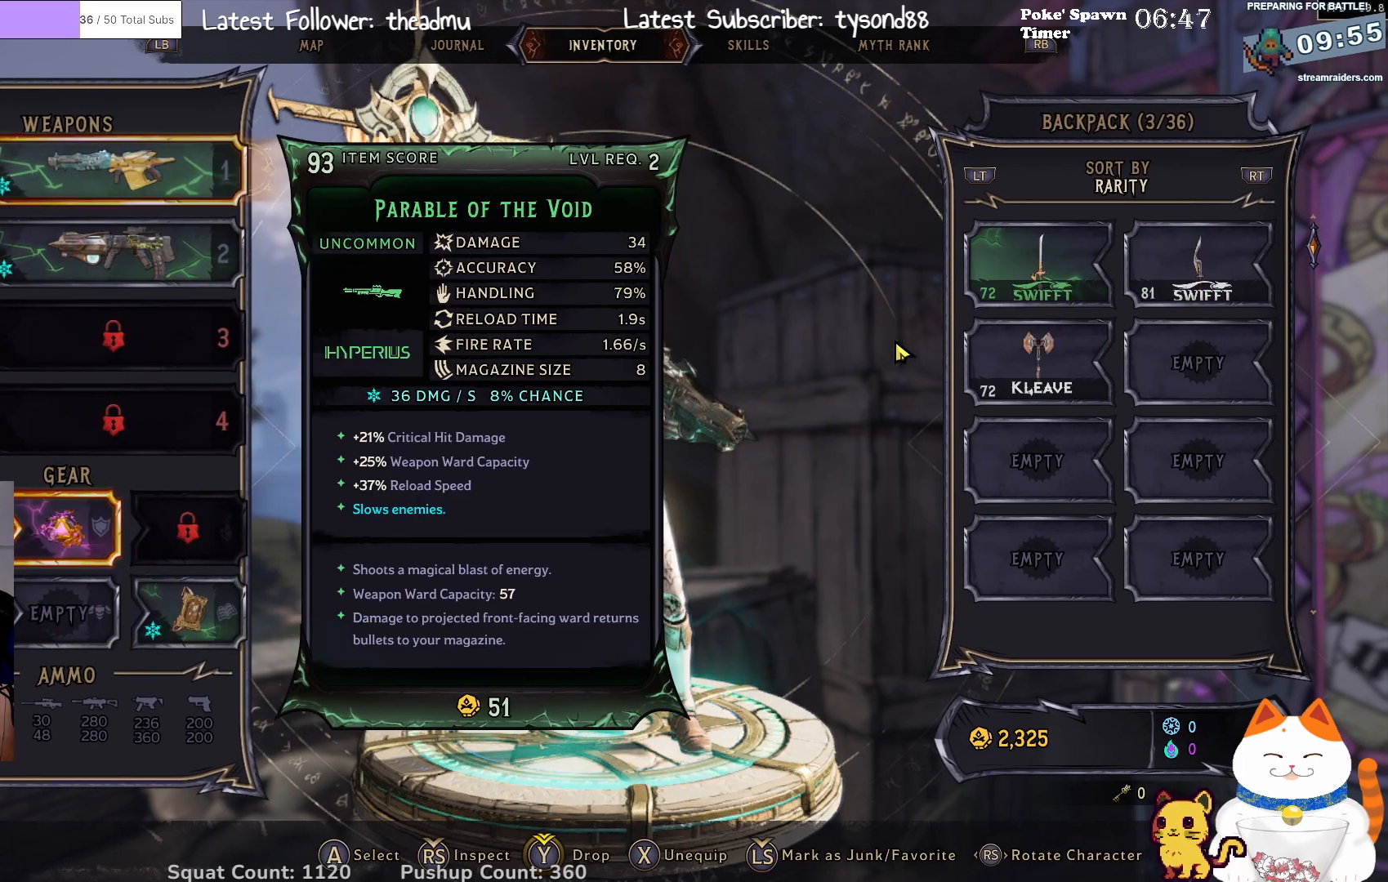
{"buttons": [], "left_stick": "center", "right_stick": "center", "events": []}
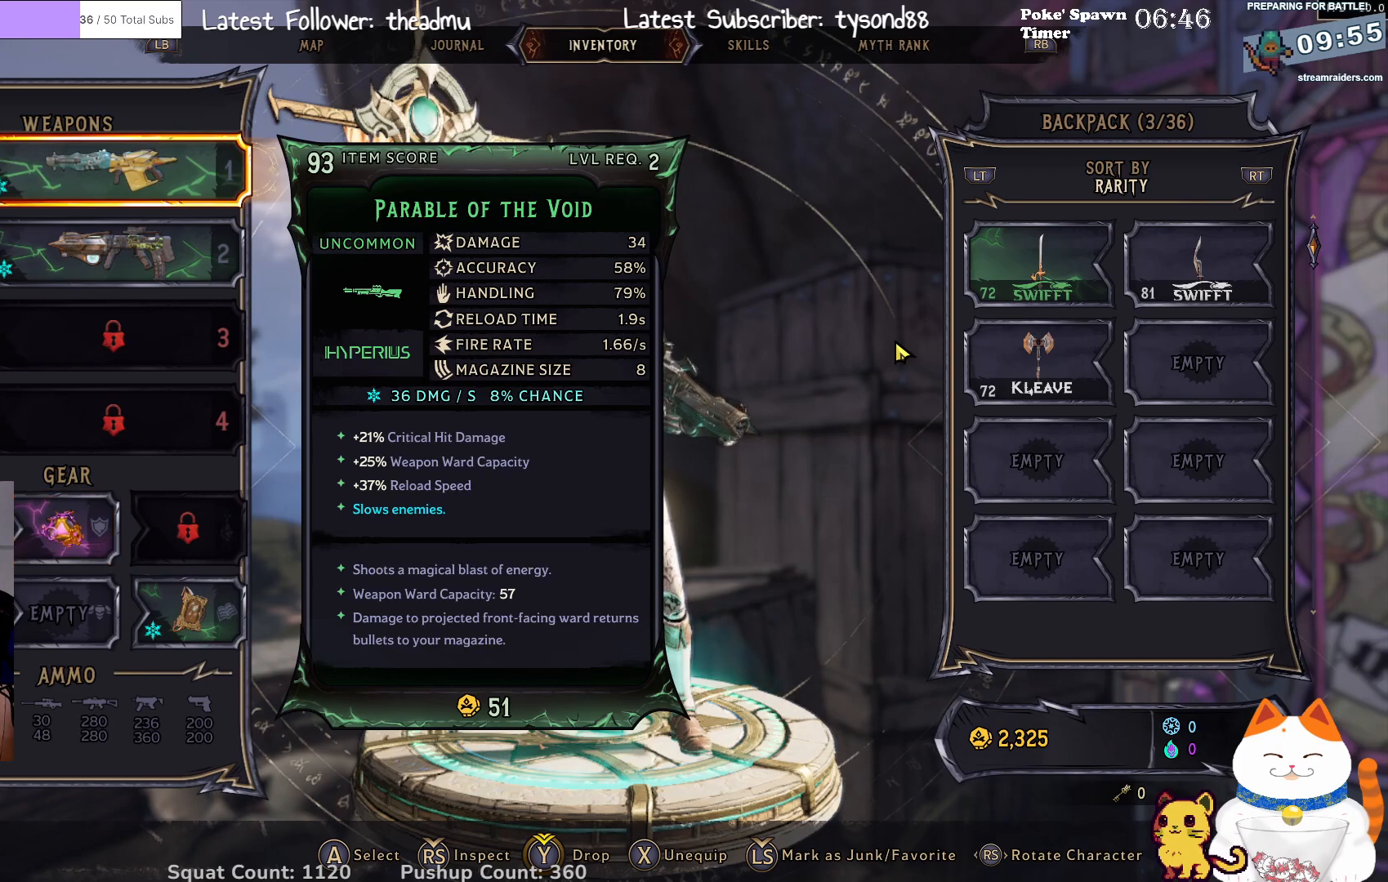
{"buttons": [], "left_stick": "center", "right_stick": "center", "events": []}
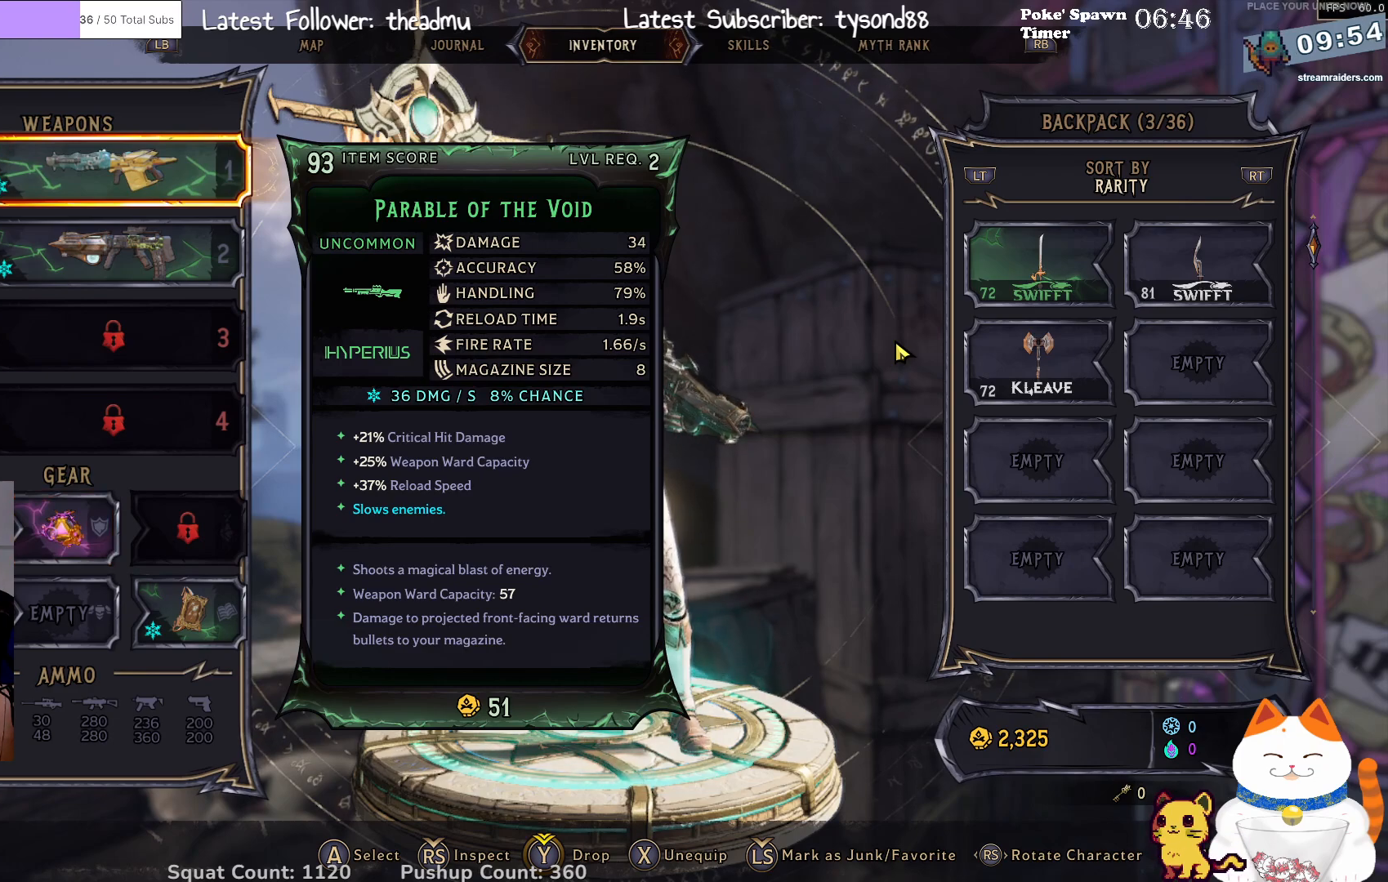
{"buttons": [], "left_stick": "center", "right_stick": "center", "events": [[283, "A", "down"], [383, "A", "up"]]}
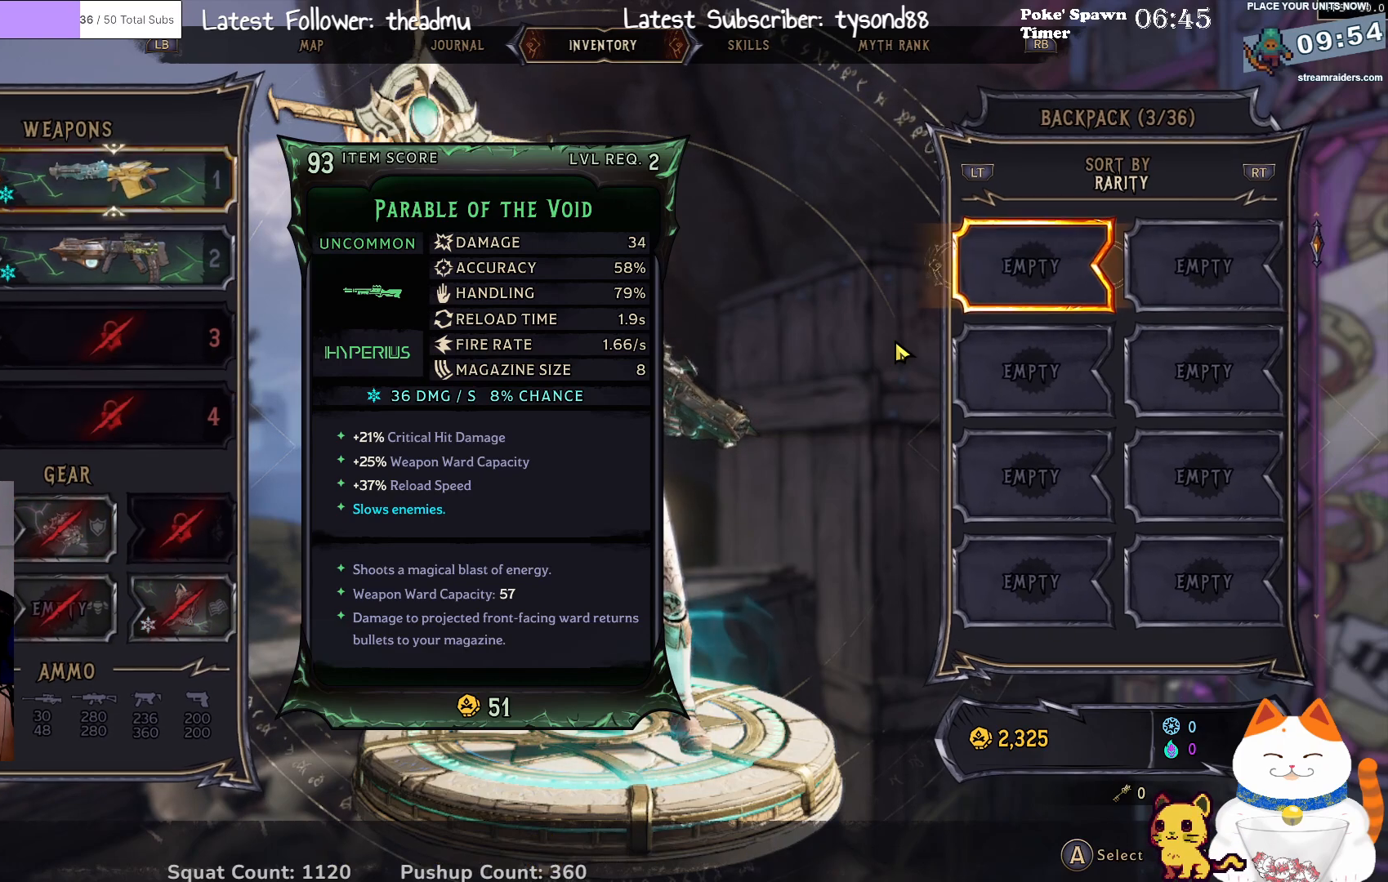
{"buttons": [], "left_stick": "center", "right_stick": "center", "events": []}
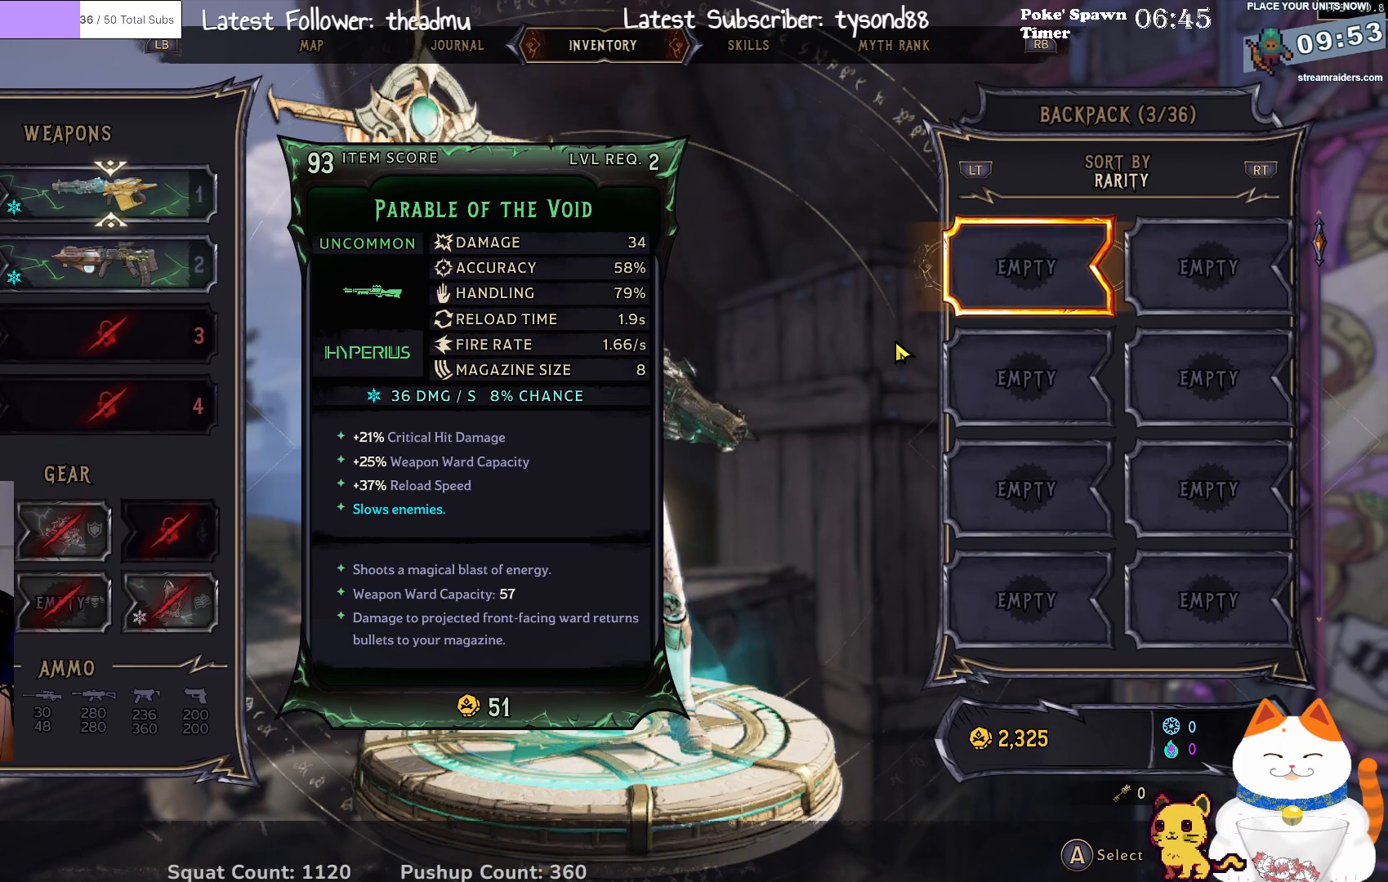
{"buttons": [], "left_stick": "center", "right_stick": "center", "events": [[317, "B", "down"], [417, "B", "up"]]}
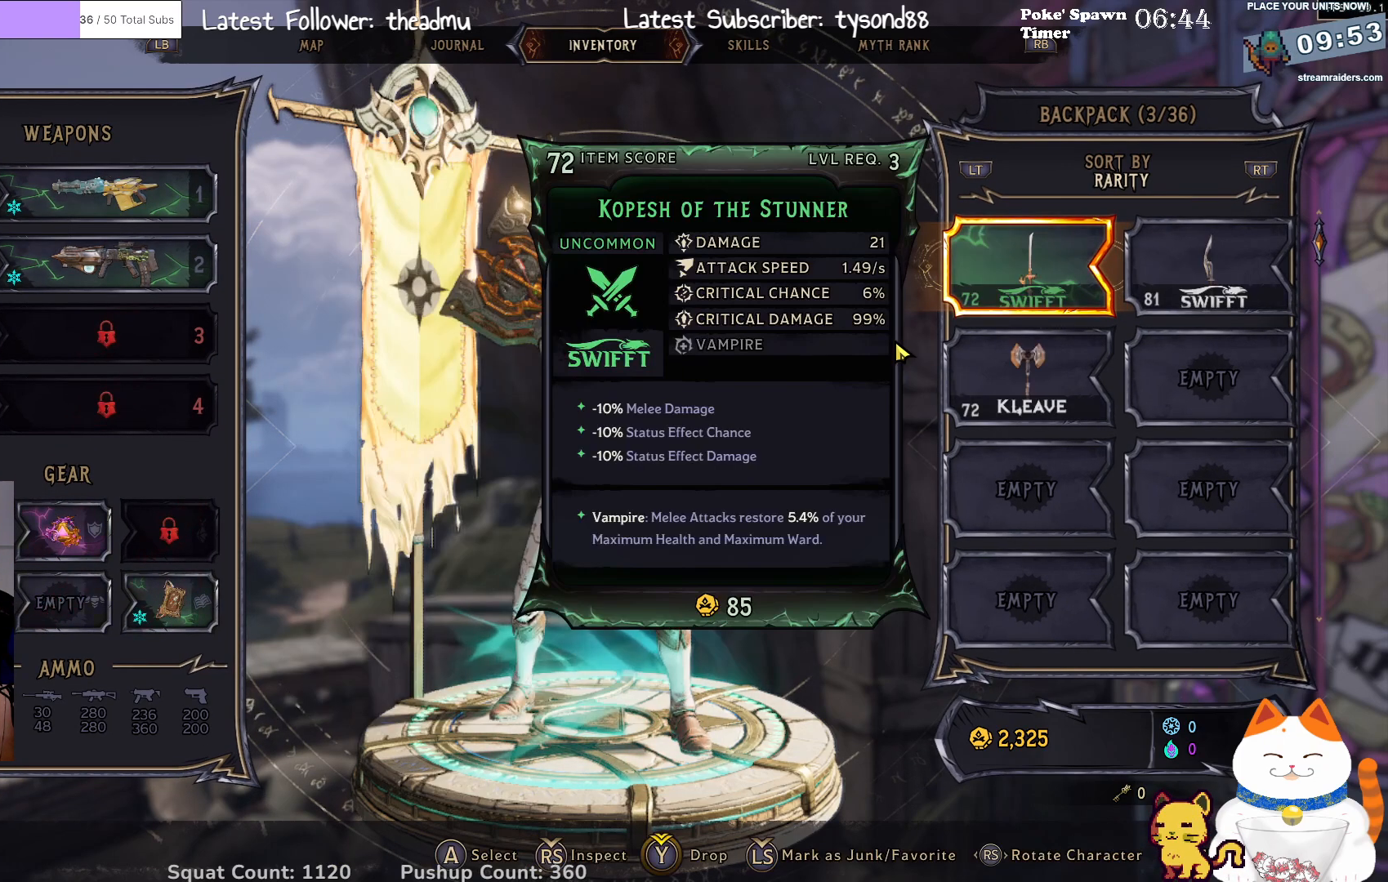
{"buttons": [], "left_stick": "center", "right_stick": "center", "events": [[183, "left_stick", "down"], [317, "left_stick", "center"]]}
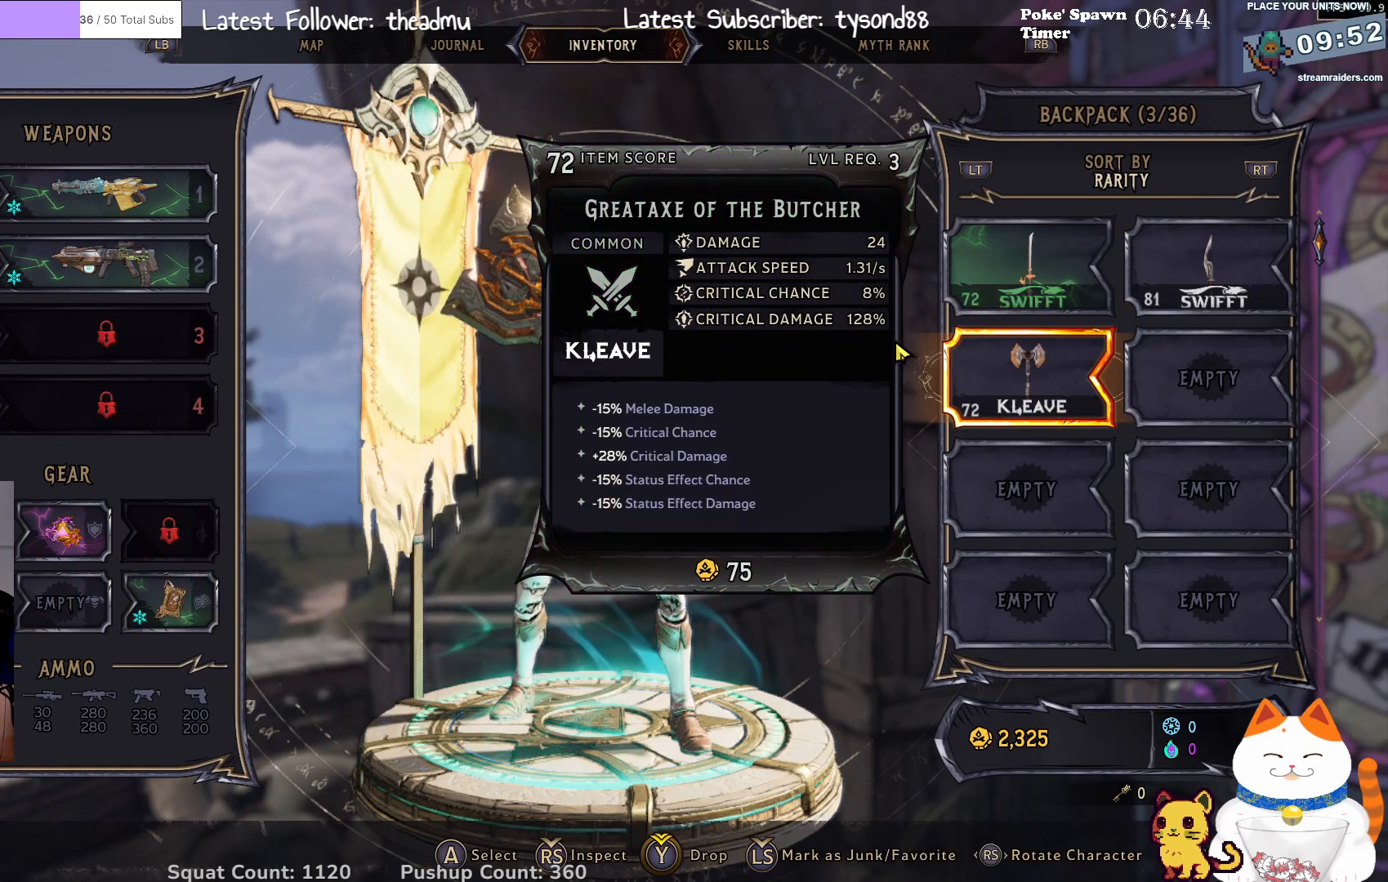
{"buttons": [], "left_stick": "center", "right_stick": "center", "events": []}
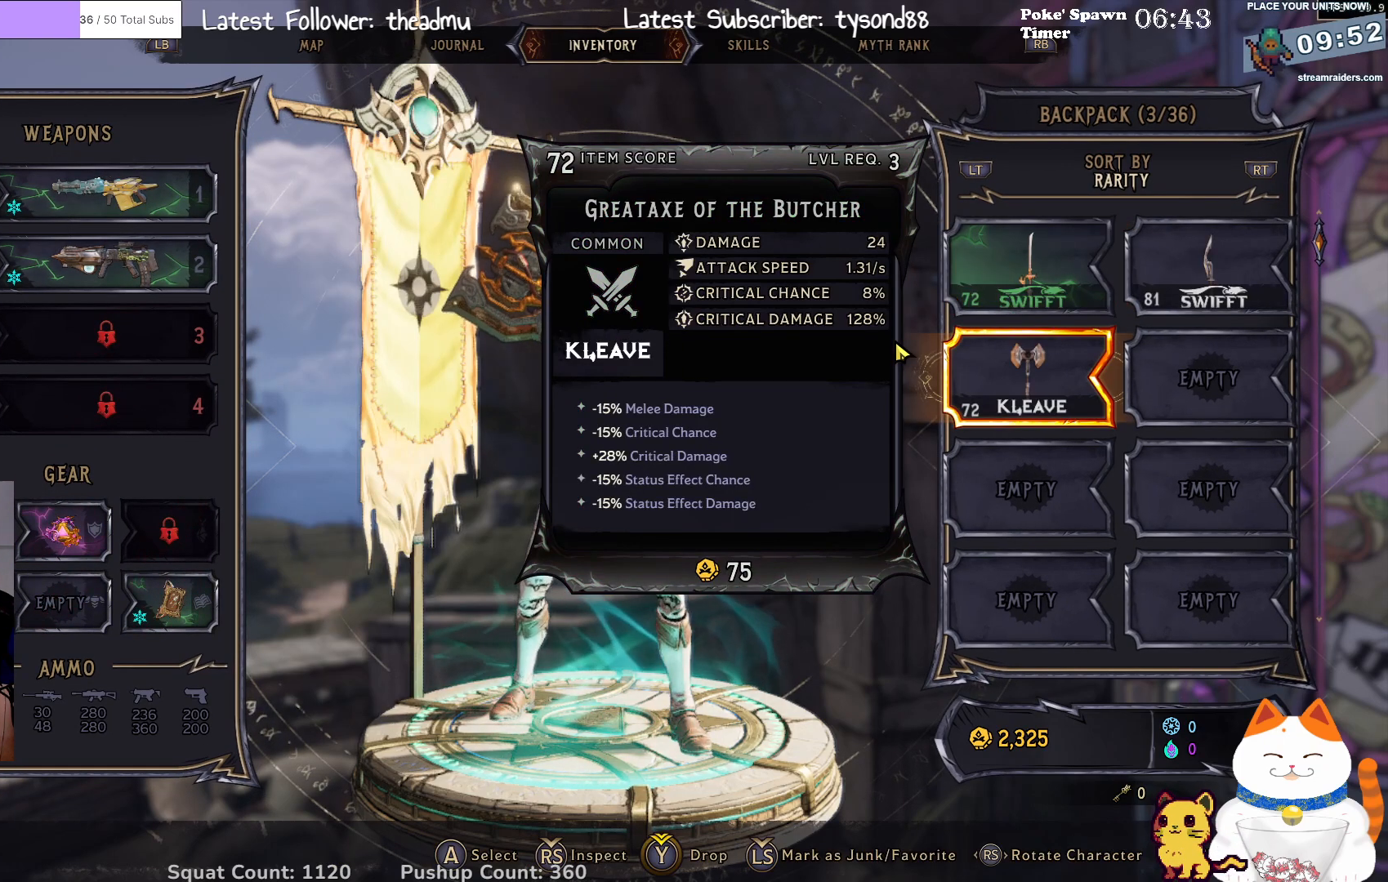
{"buttons": [], "left_stick": "center", "right_stick": "center", "events": []}
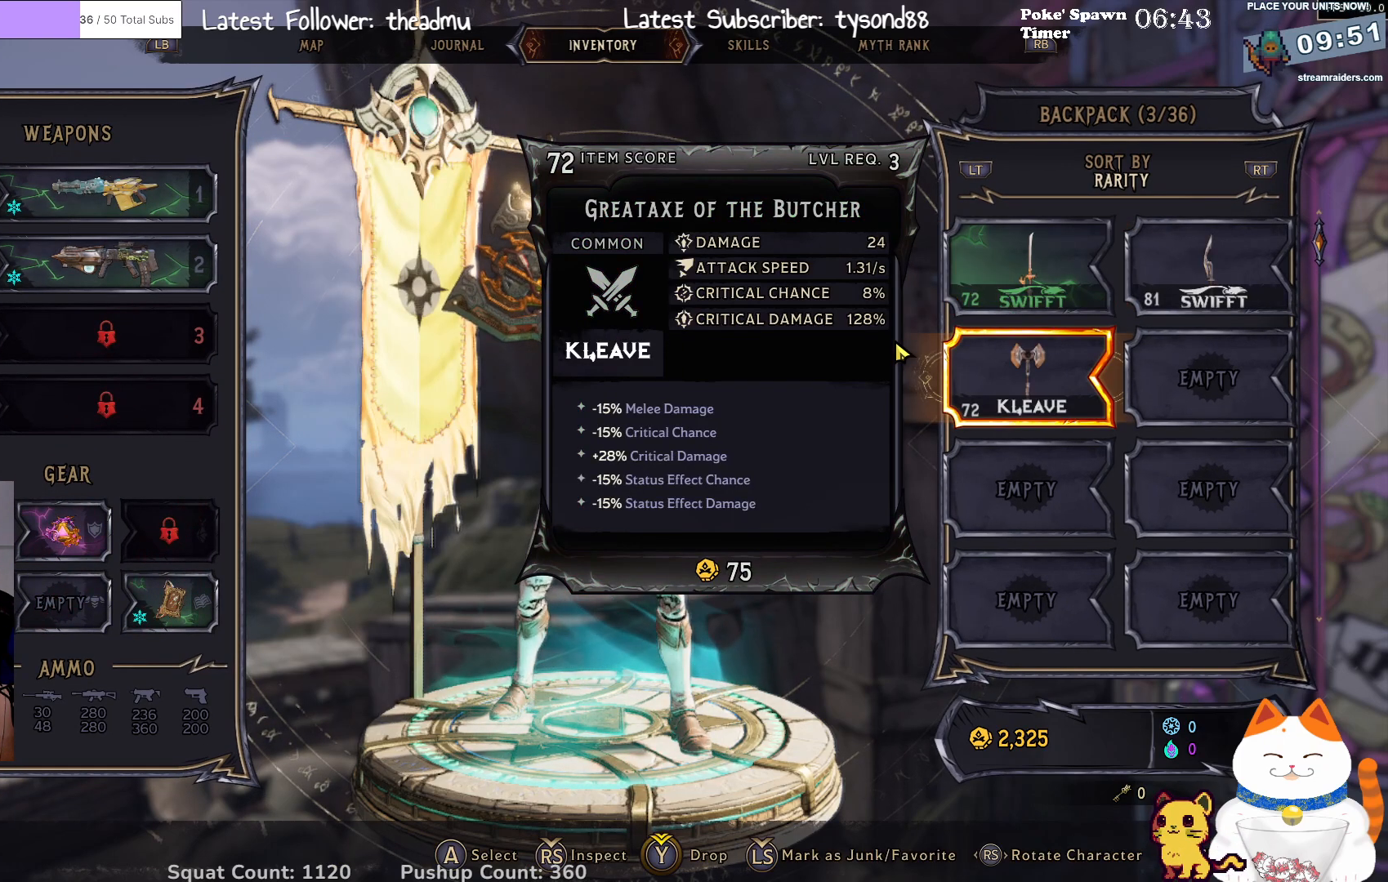
{"buttons": ["R3"], "left_stick": "center", "right_stick": "center", "events": [[500, "R3", "down"]]}
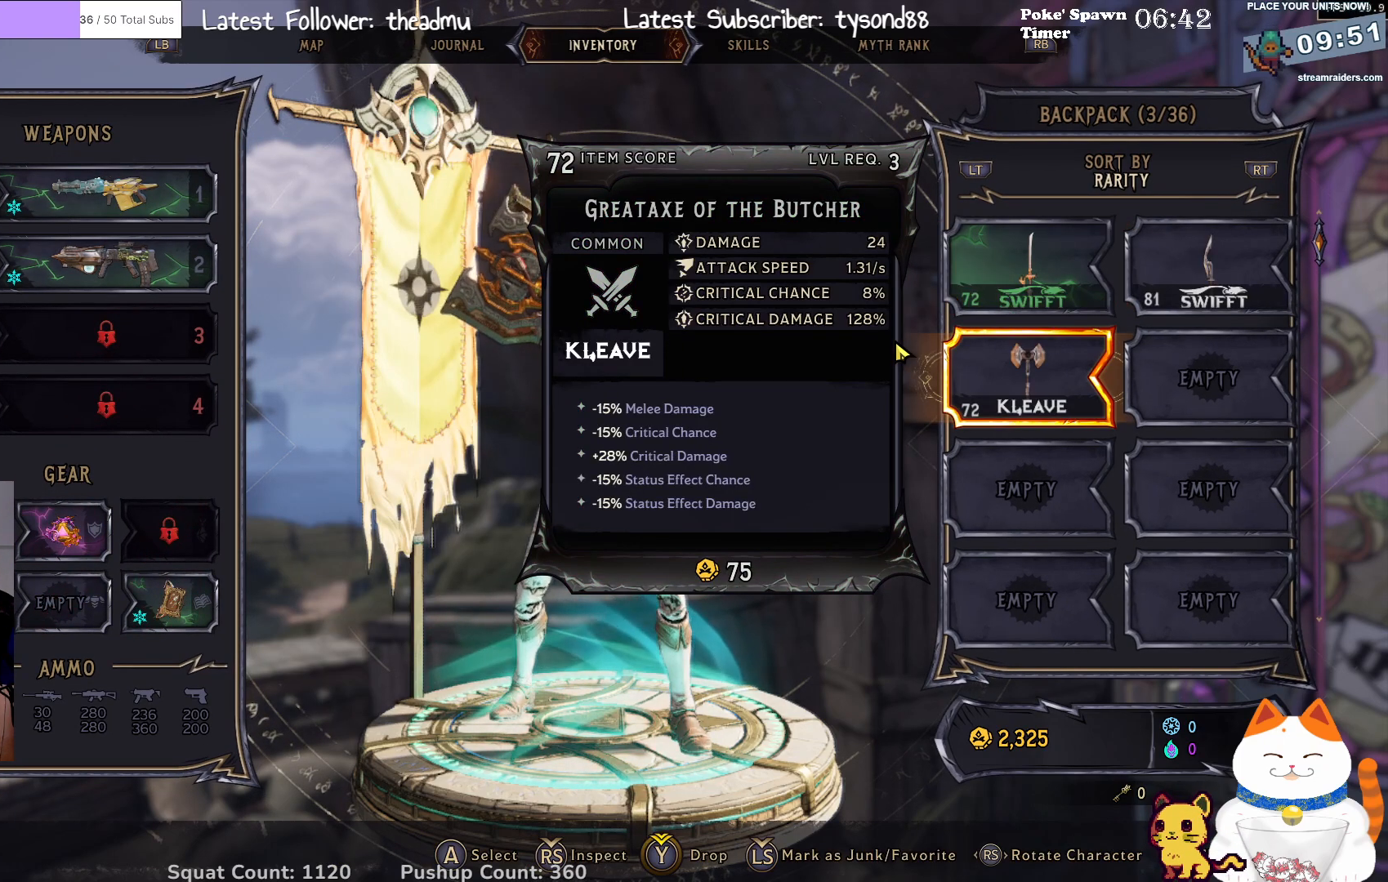
{"buttons": [], "left_stick": "center", "right_stick": "center", "events": [[150, "R3", "up"]]}
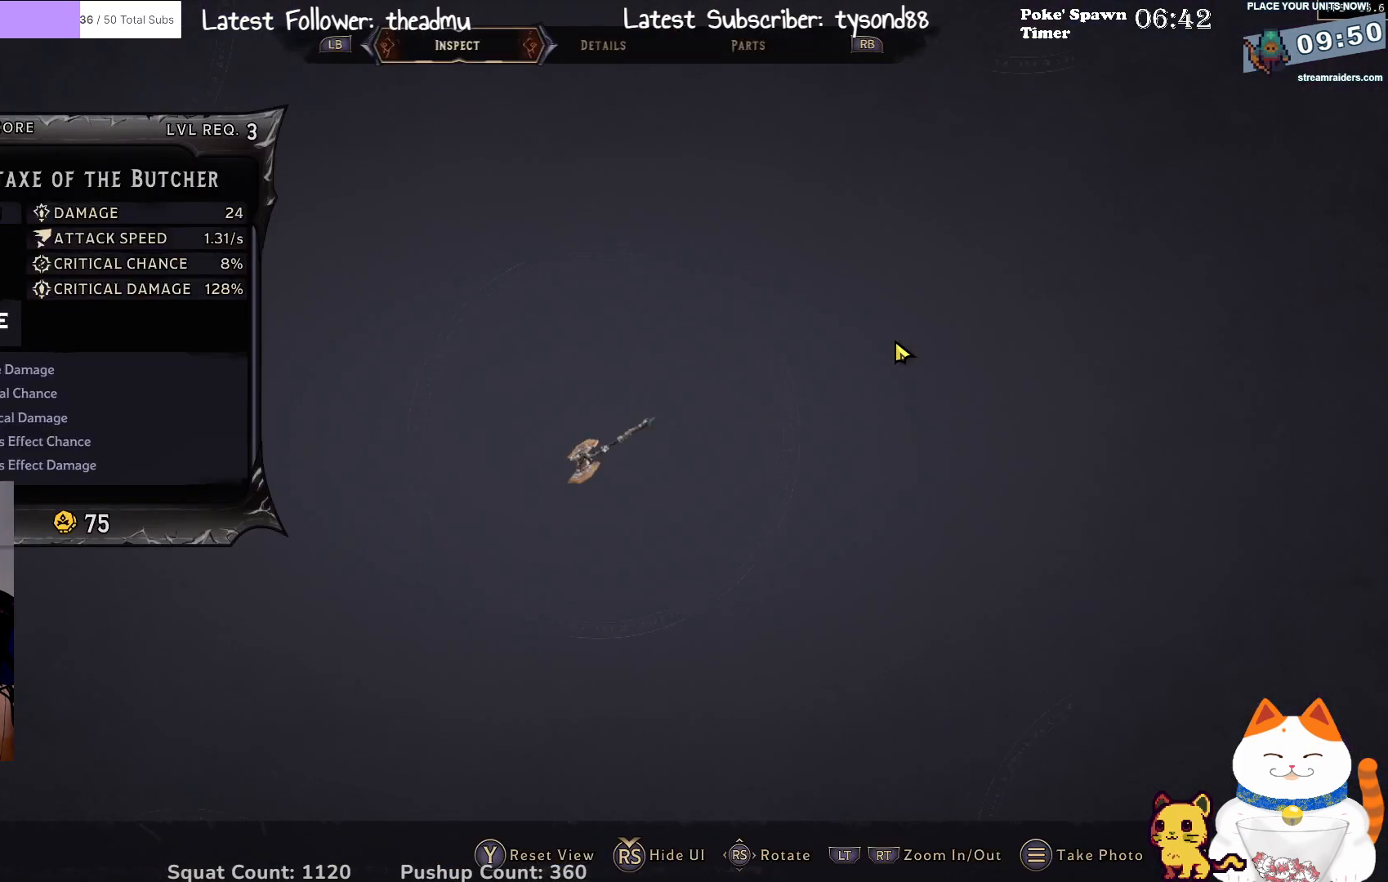
{"buttons": ["B"], "left_stick": "center", "right_stick": "center", "events": [[450, "B", "down"]]}
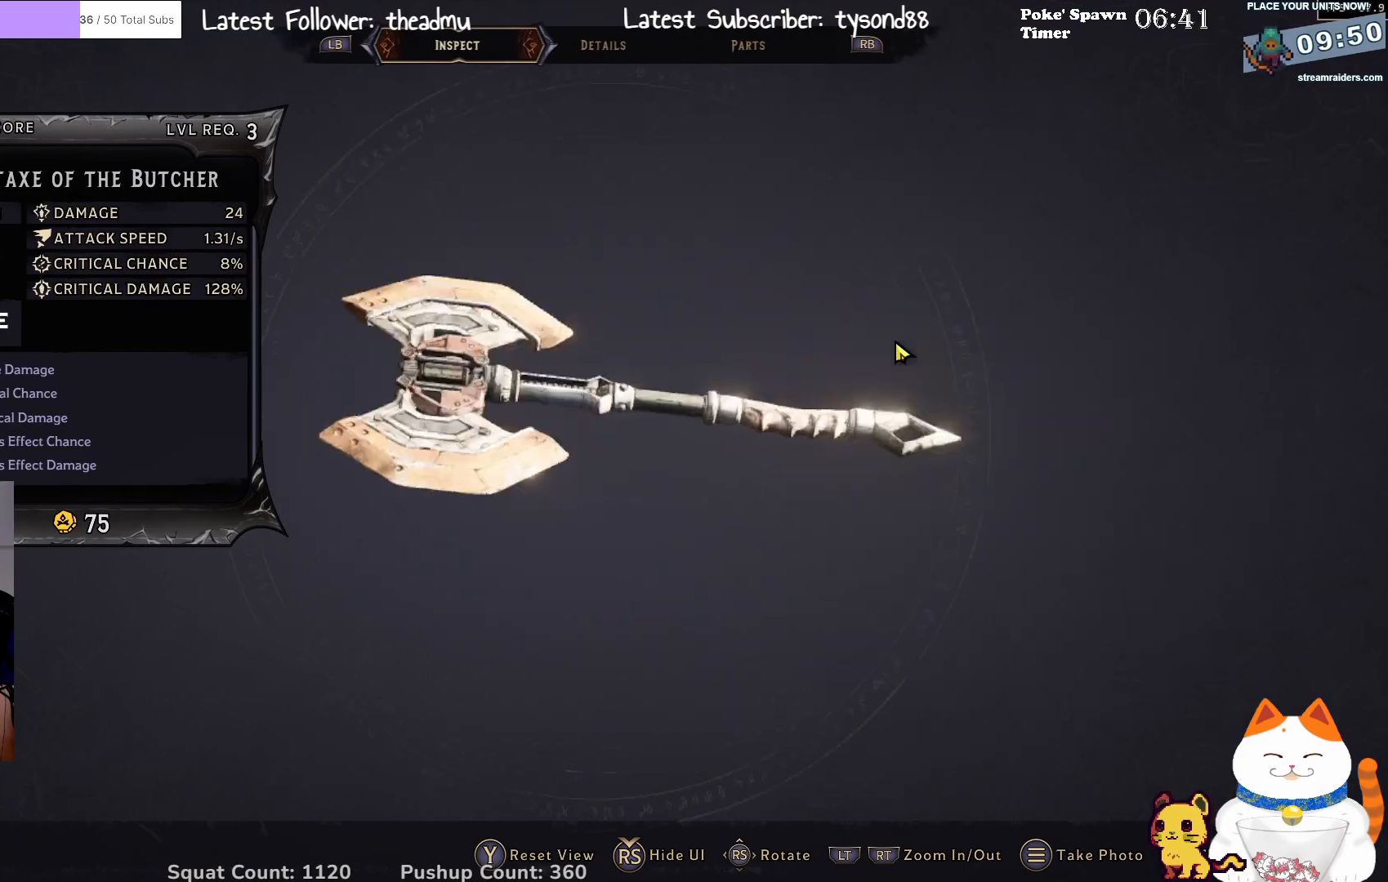
{"buttons": [], "left_stick": "center", "right_stick": "center", "events": [[100, "B", "up"]]}
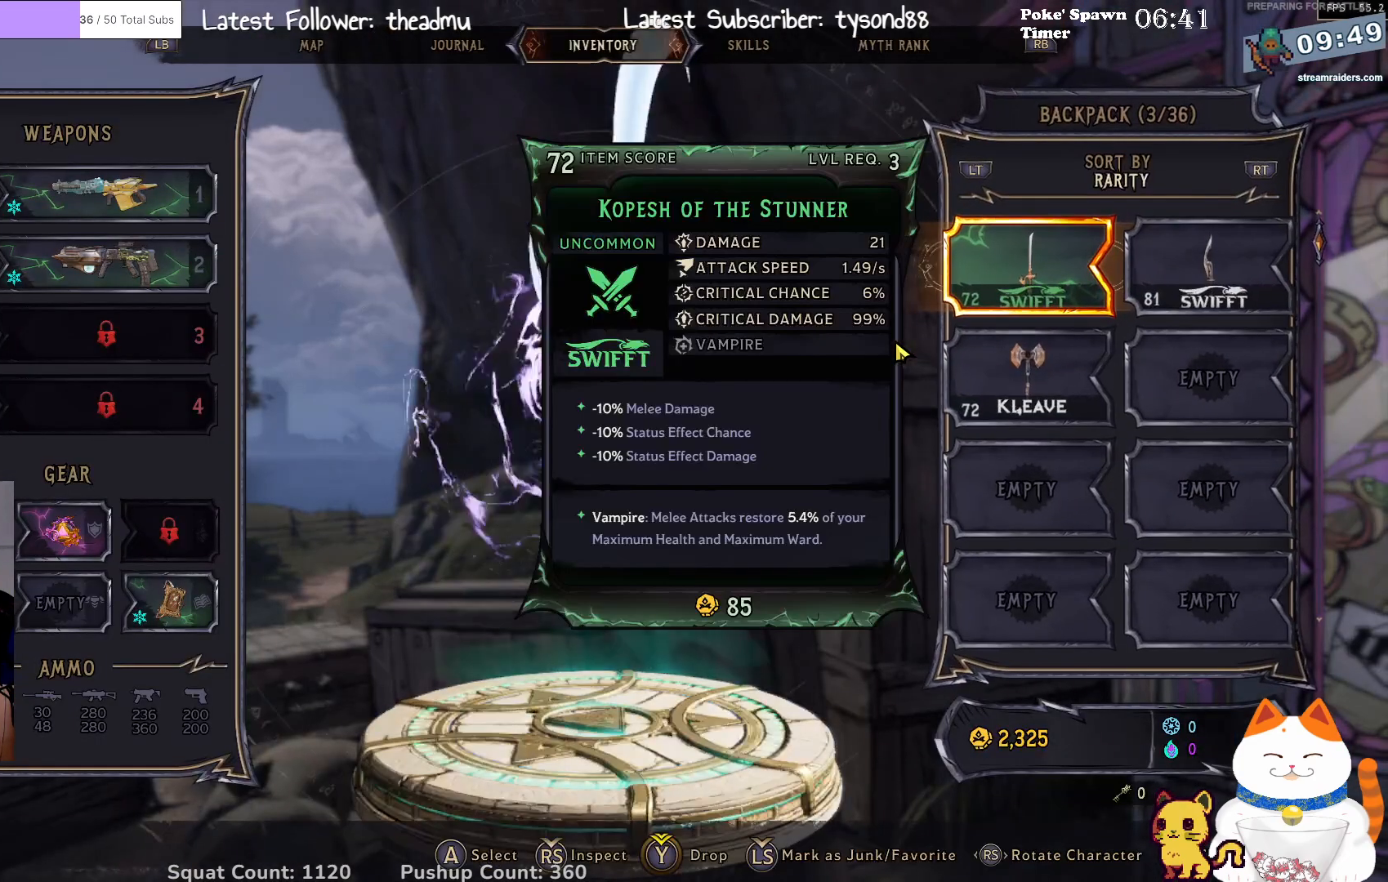
{"buttons": ["L3"], "left_stick": "center", "right_stick": "center", "events": [[400, "L3", "down"]]}
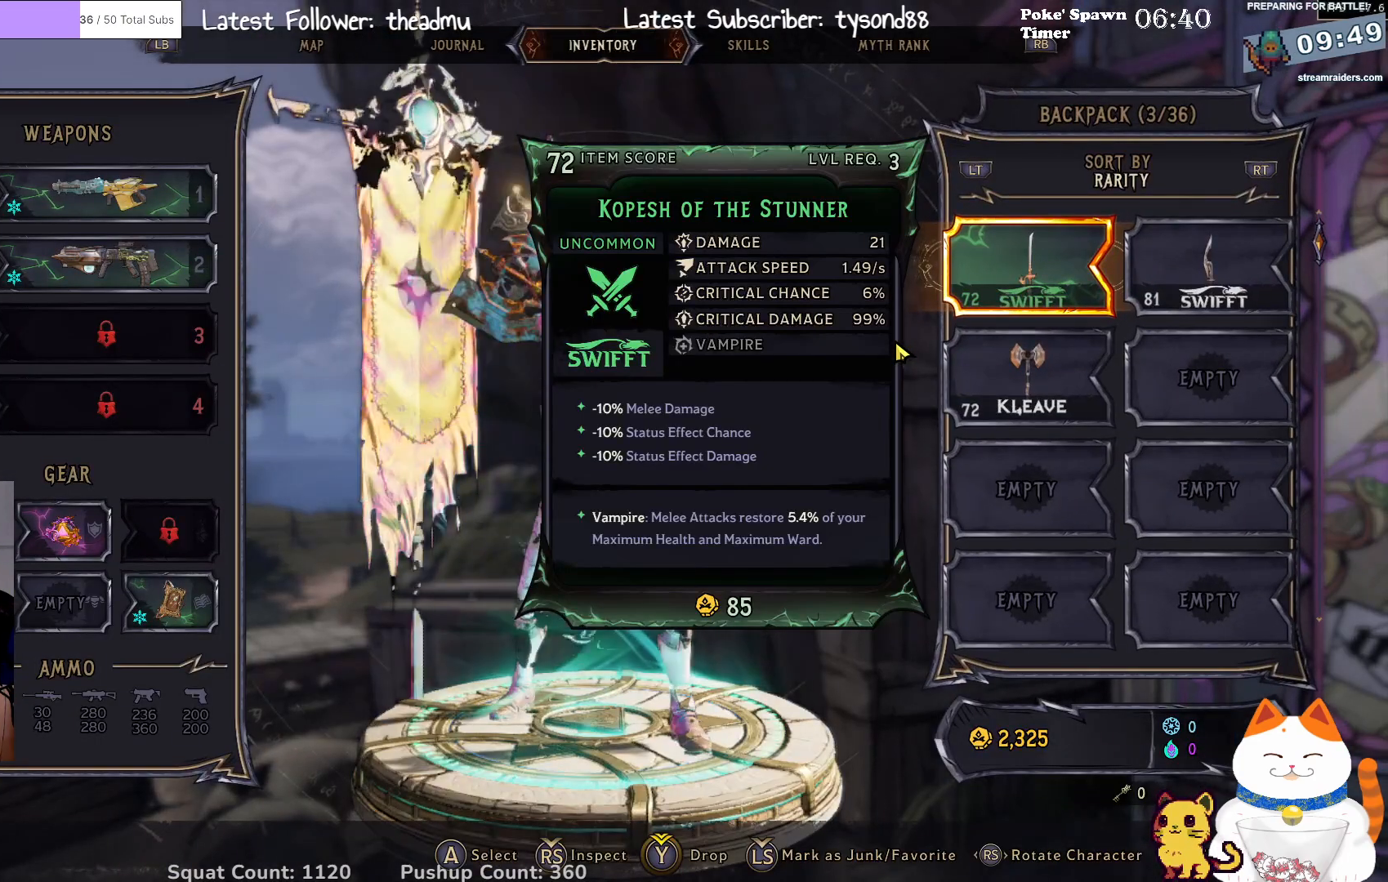
{"buttons": [], "left_stick": "center", "right_stick": "center", "events": [[50, "L3", "up"]]}
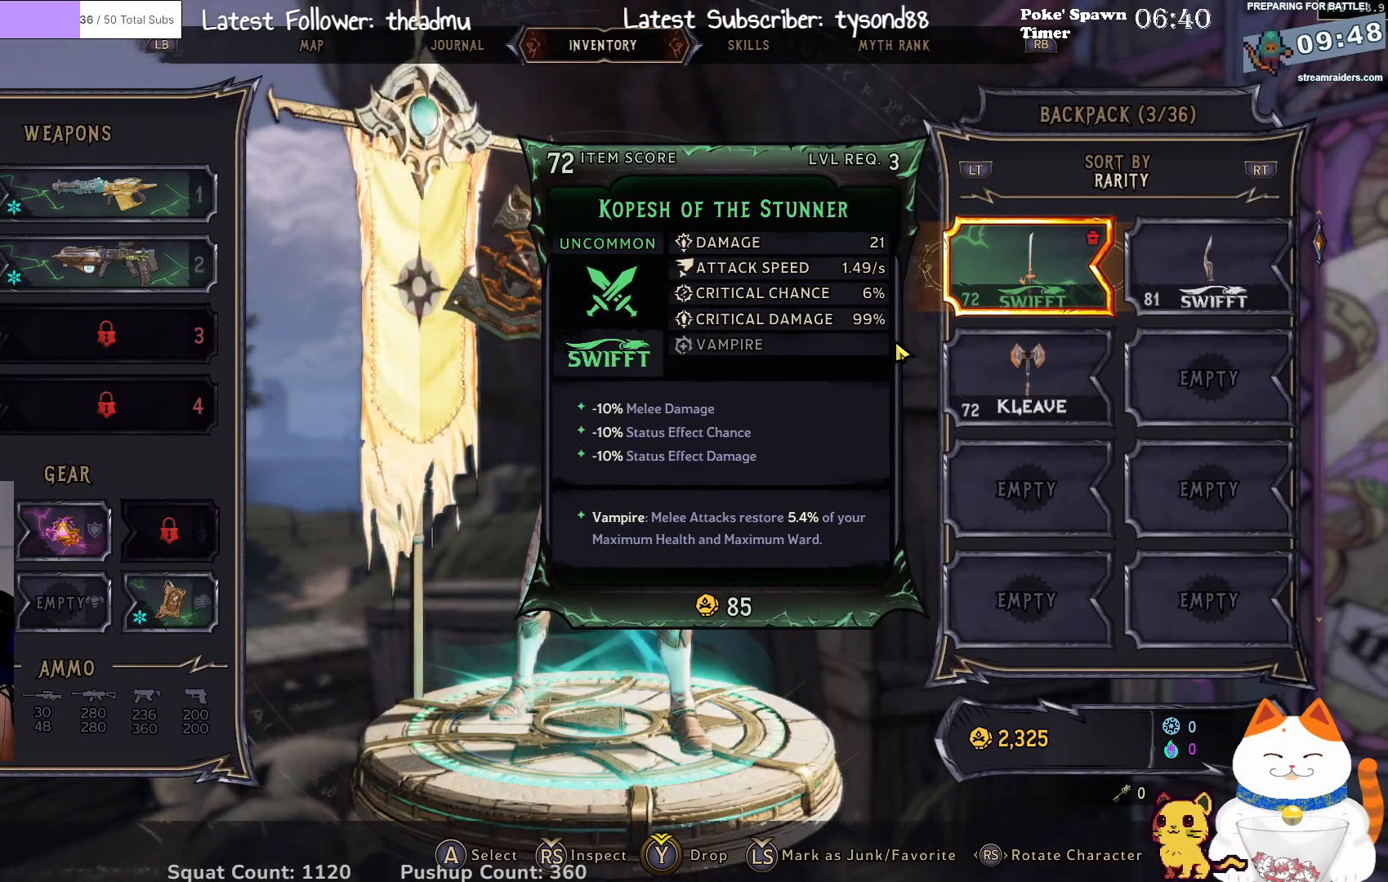
{"buttons": ["L3"], "left_stick": "center", "right_stick": "center", "events": [[50, "left_stick", "down-left"], [133, "left_stick", "center"], [433, "L3", "down"]]}
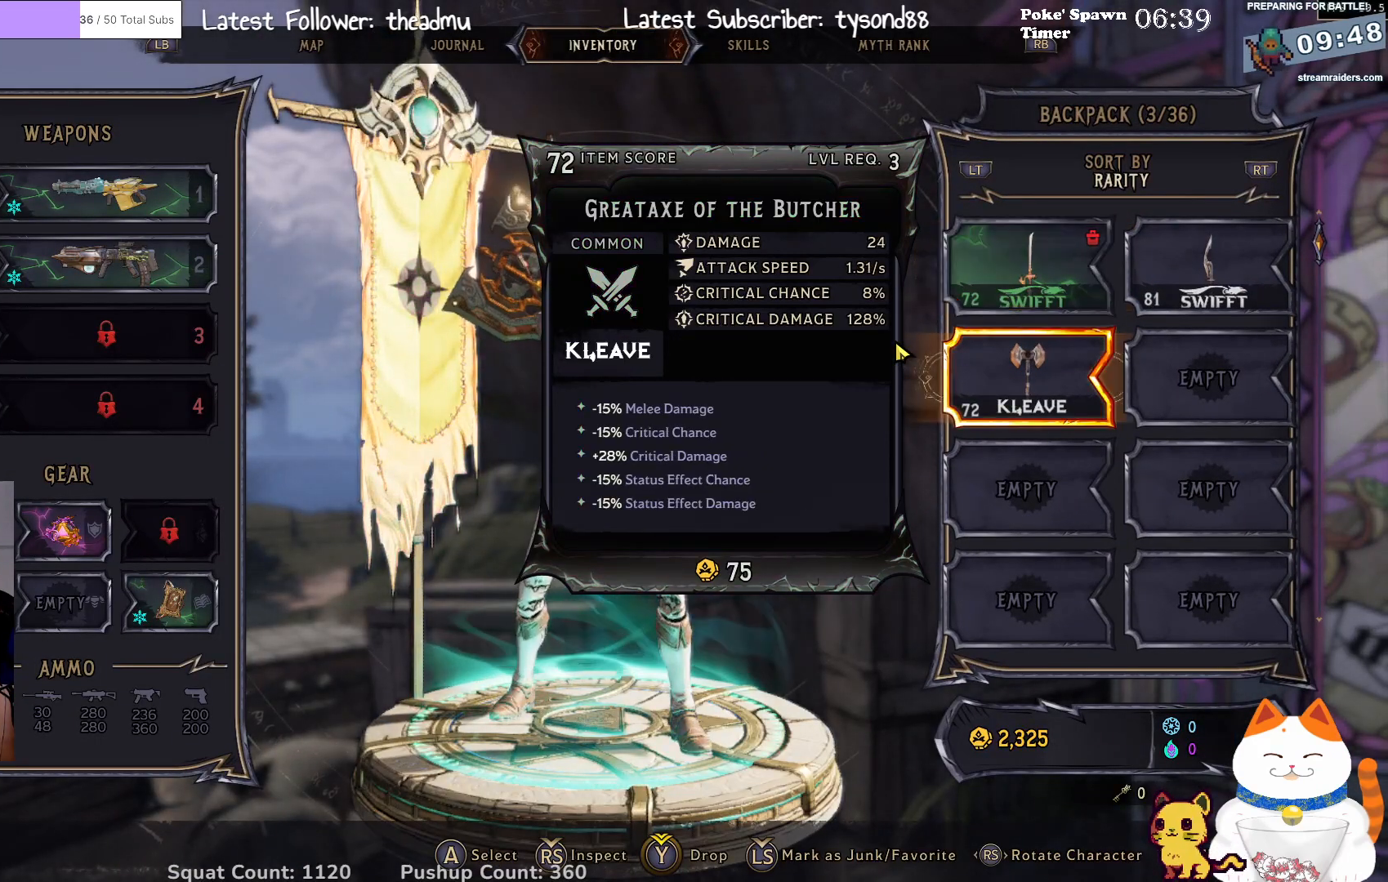
{"buttons": [], "left_stick": "center", "right_stick": "center", "events": [[100, "L3", "up"], [400, "left_stick", "up"], [500, "left_stick", "center"]]}
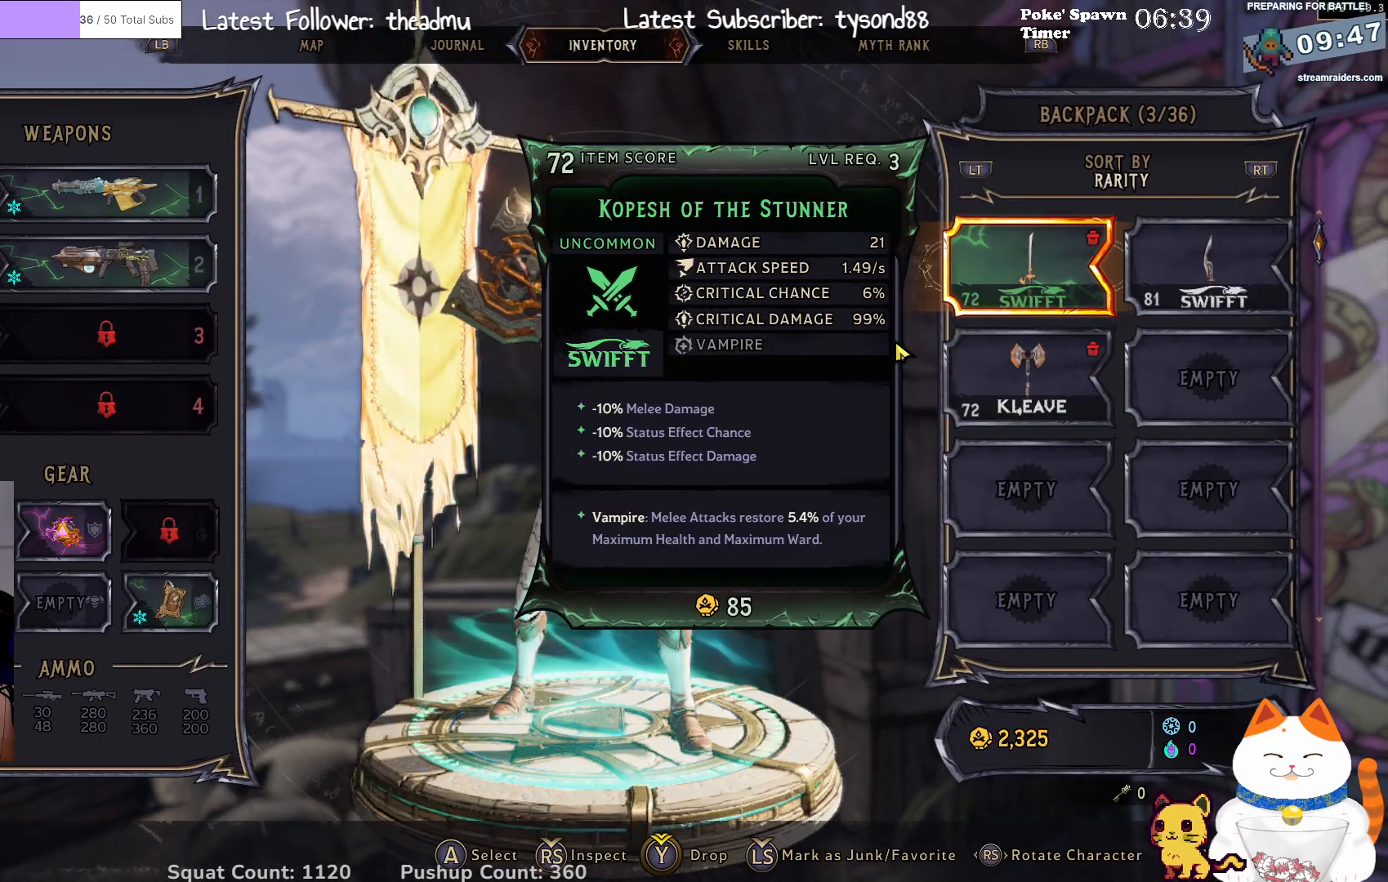
{"buttons": [], "left_stick": "center", "right_stick": "center", "events": [[283, "left_stick", "right"], [350, "left_stick", "center"]]}
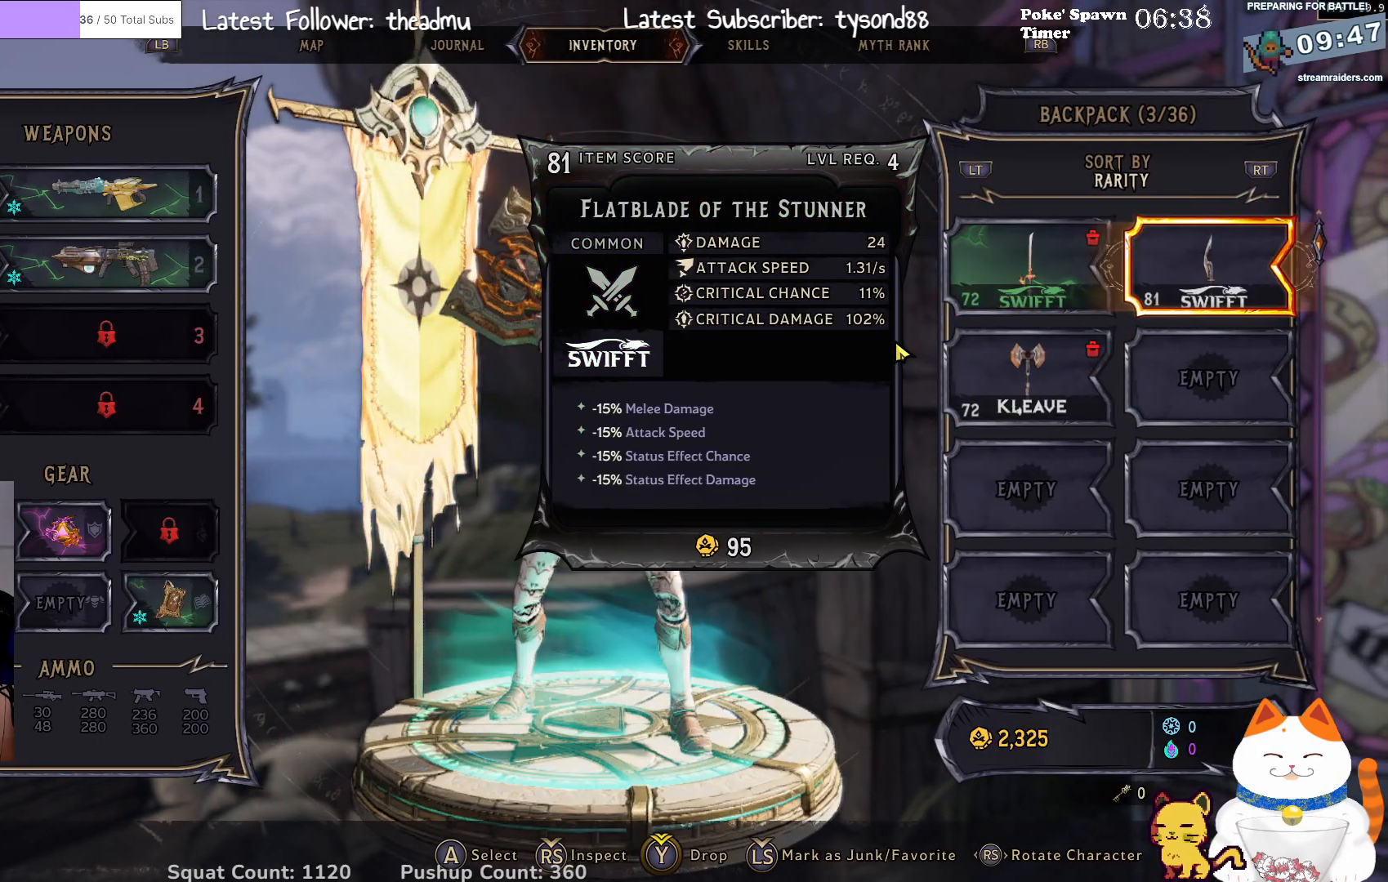
{"buttons": [], "left_stick": "center", "right_stick": "center", "events": [[233, "L3", "down"], [367, "L3", "up"]]}
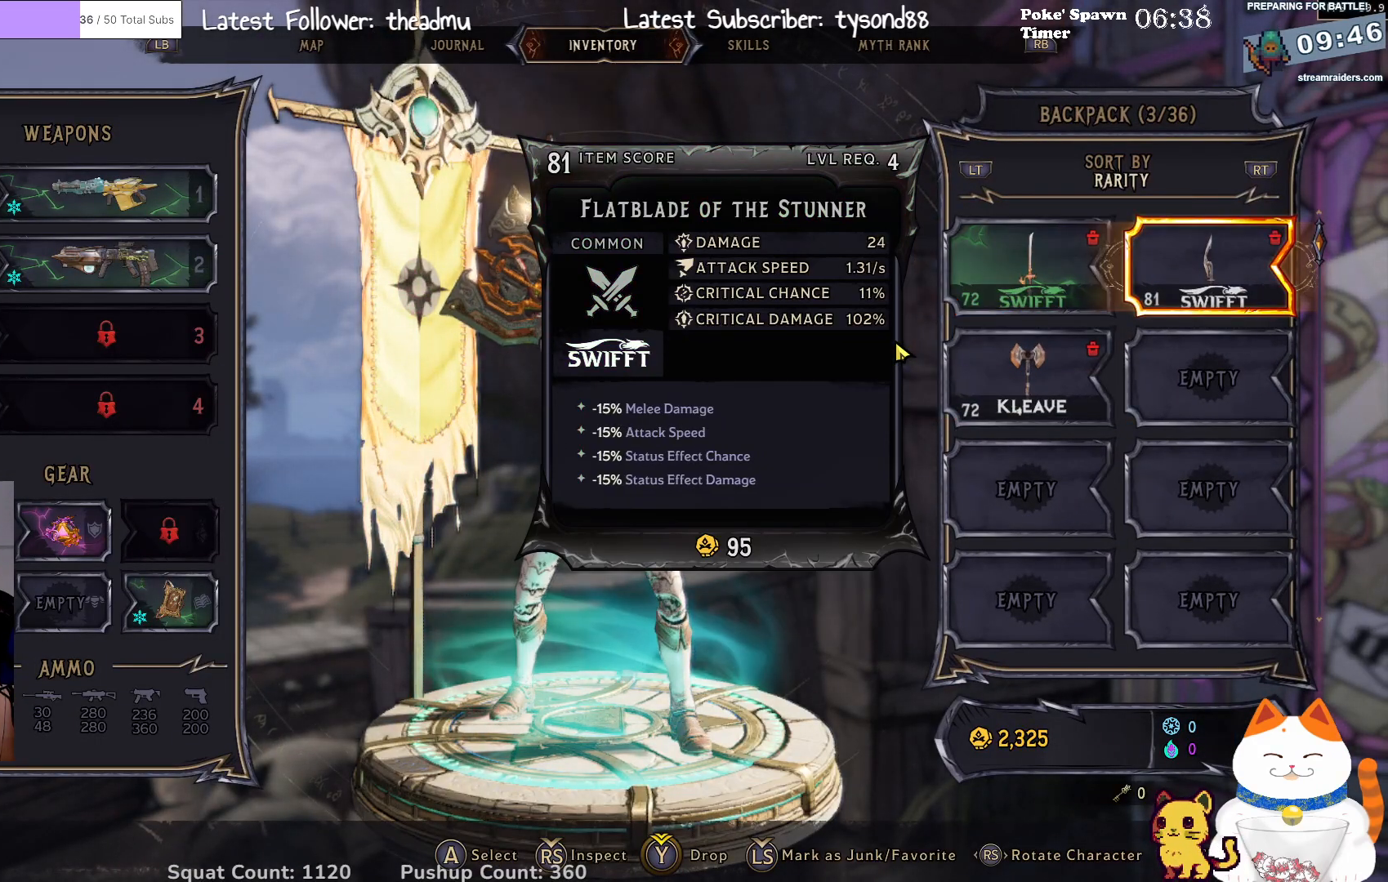
{"buttons": [], "left_stick": "center", "right_stick": "center", "events": [[117, "B", "down"], [267, "B", "up"]]}
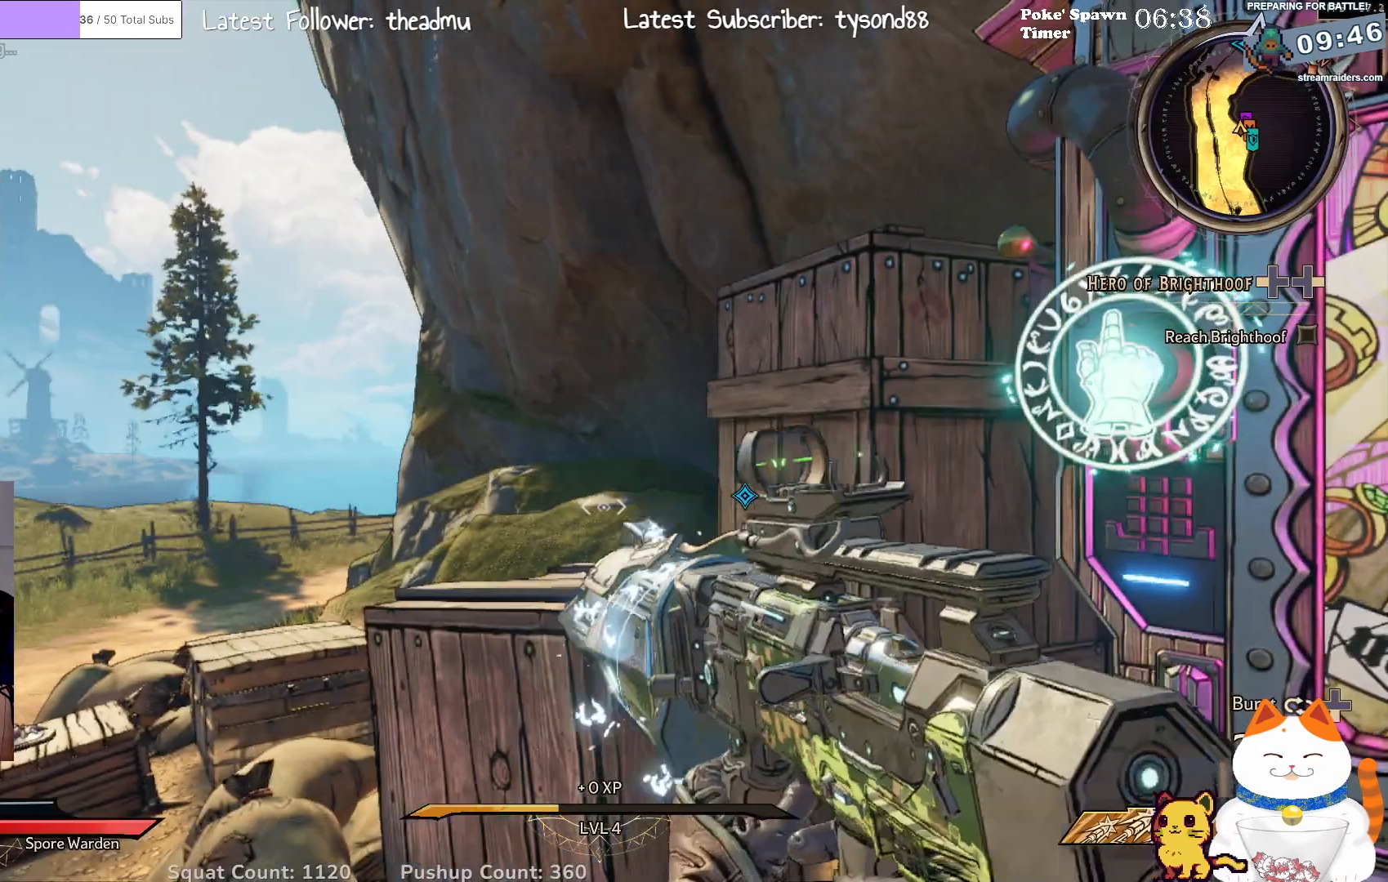
{"buttons": [], "left_stick": "center", "right_stick": "center", "events": [[100, "right_stick", "right"], [383, "right_stick", "center"]]}
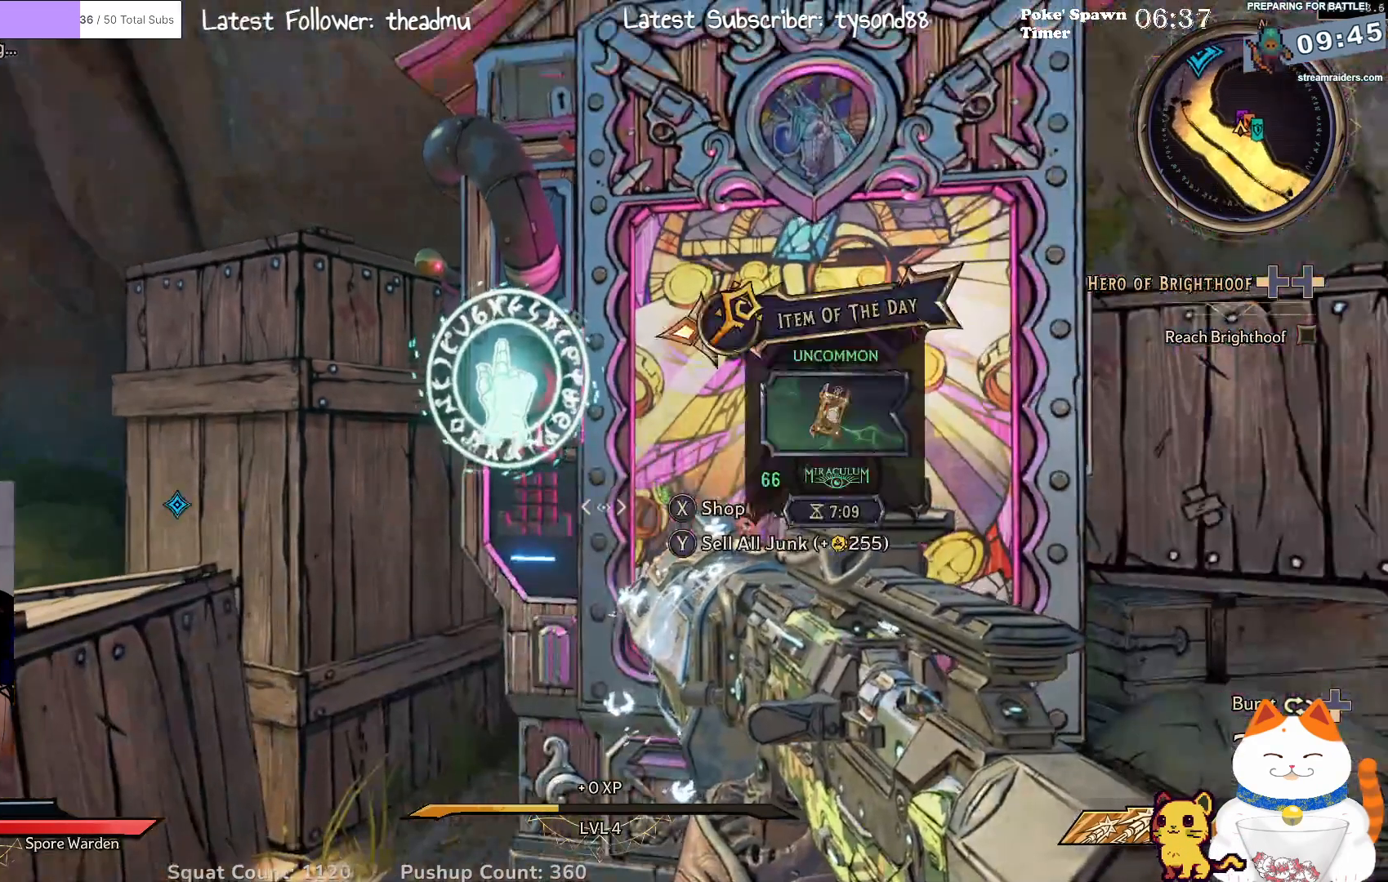
{"buttons": [], "left_stick": "center", "right_stick": "center", "events": [[383, "Y", "down"], [483, "Y", "up"]]}
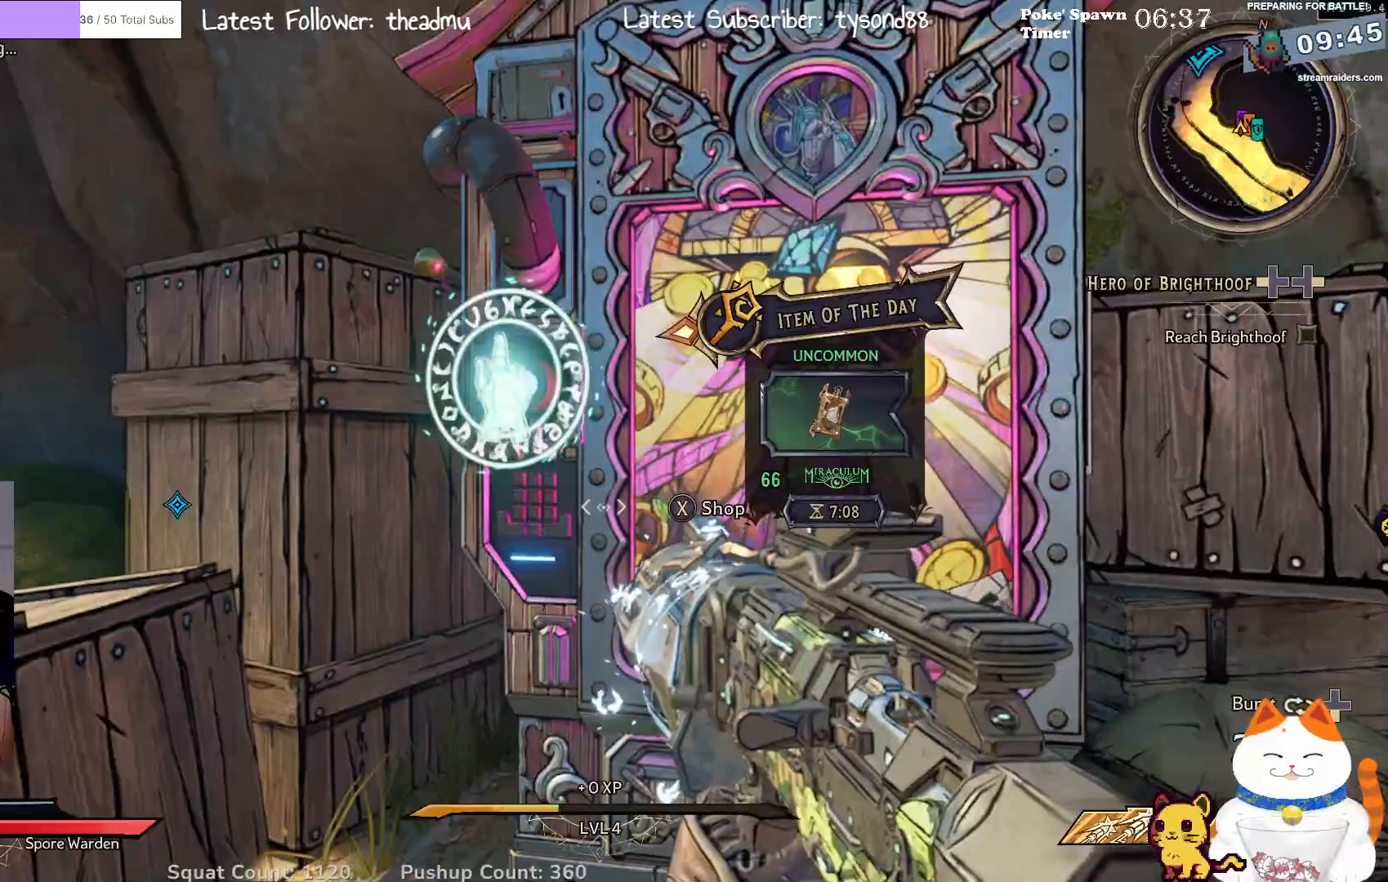
{"buttons": [], "left_stick": "center", "right_stick": "center", "events": []}
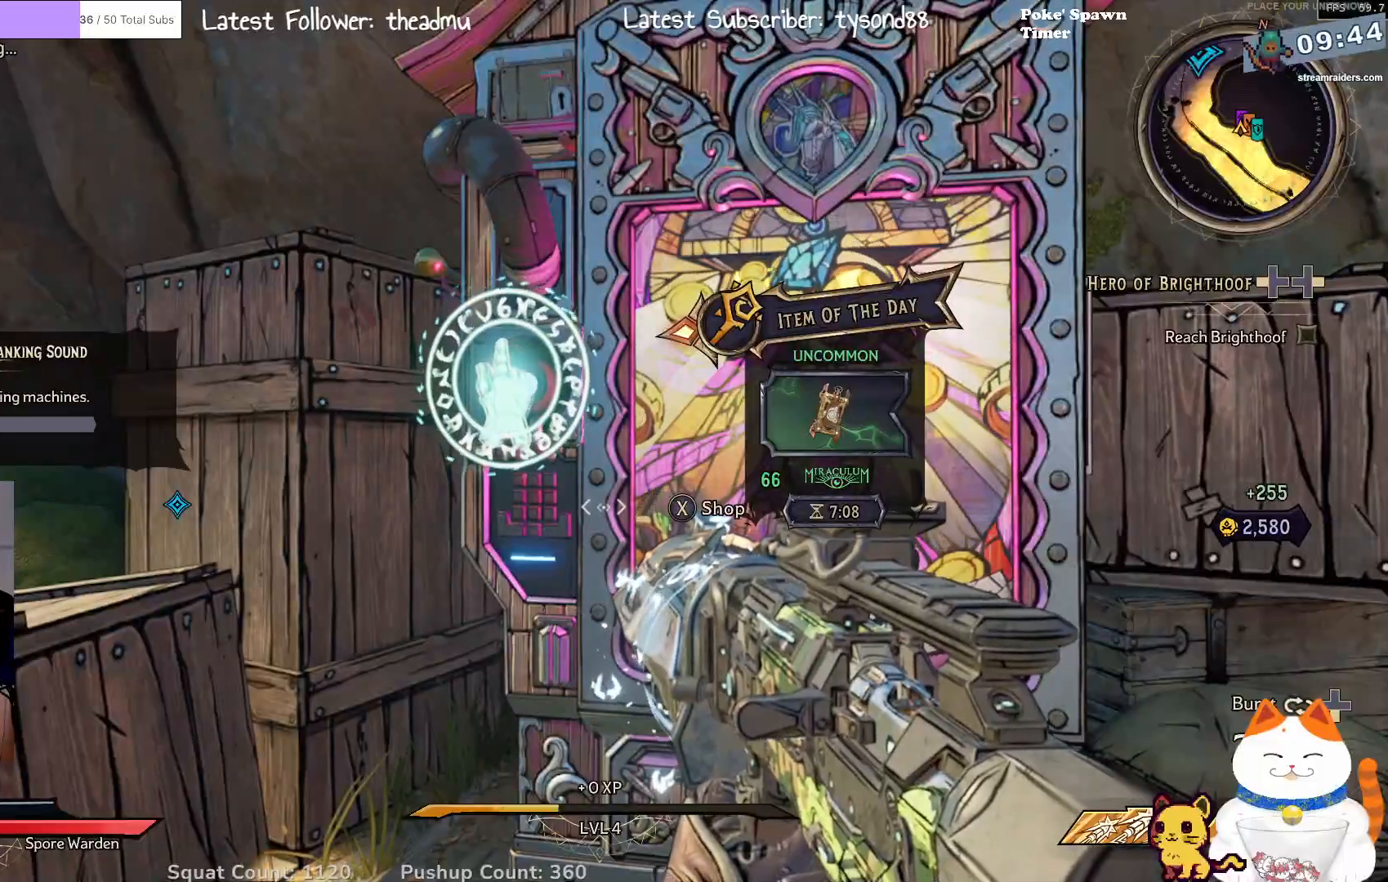
{"buttons": [], "left_stick": "center", "right_stick": "center", "events": []}
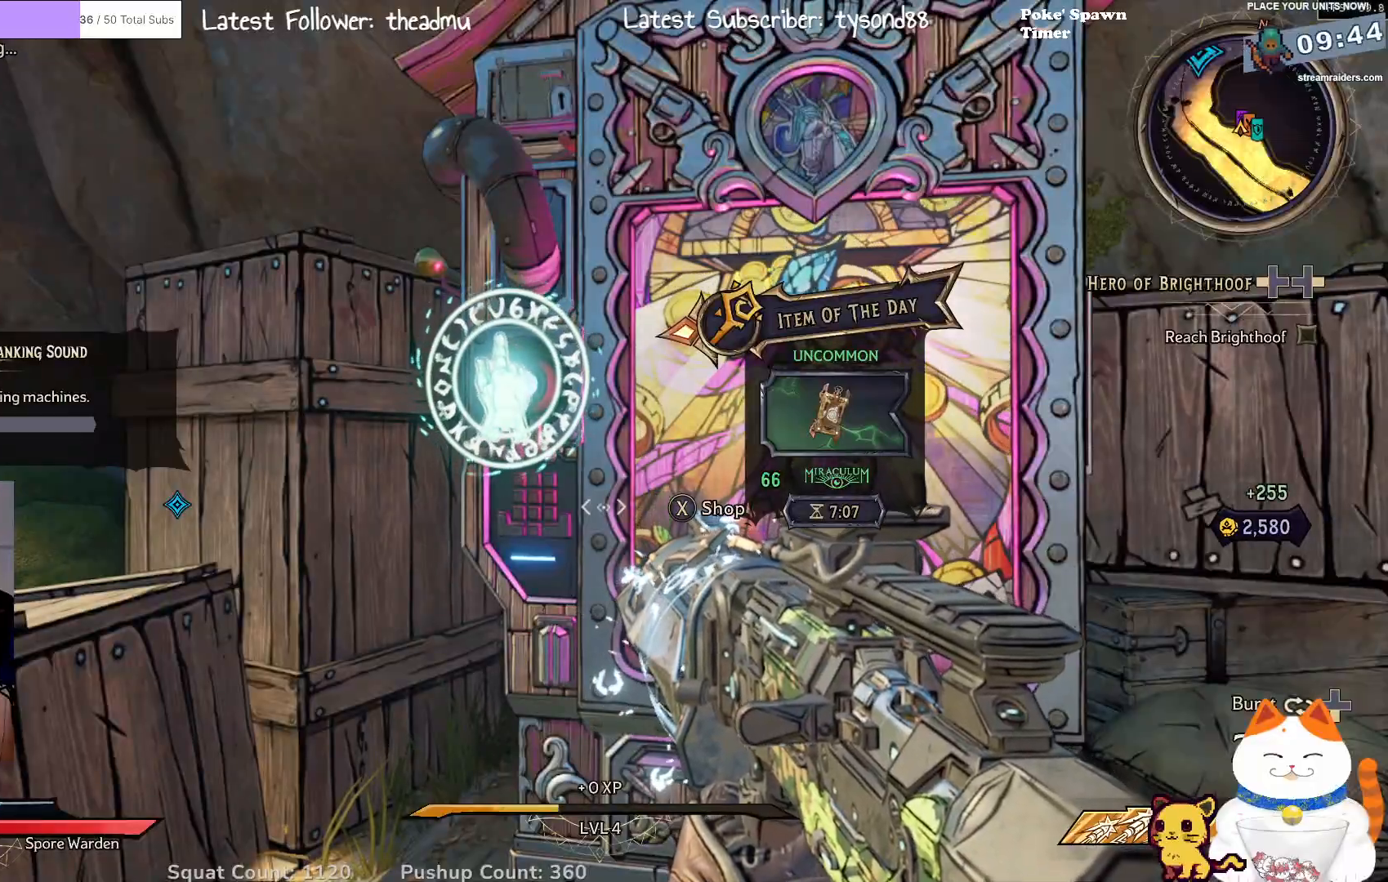
{"buttons": [], "left_stick": "down", "right_stick": "left", "events": [[67, "left_stick", "down-left"], [117, "left_stick", "down"], [167, "right_stick", "left"]]}
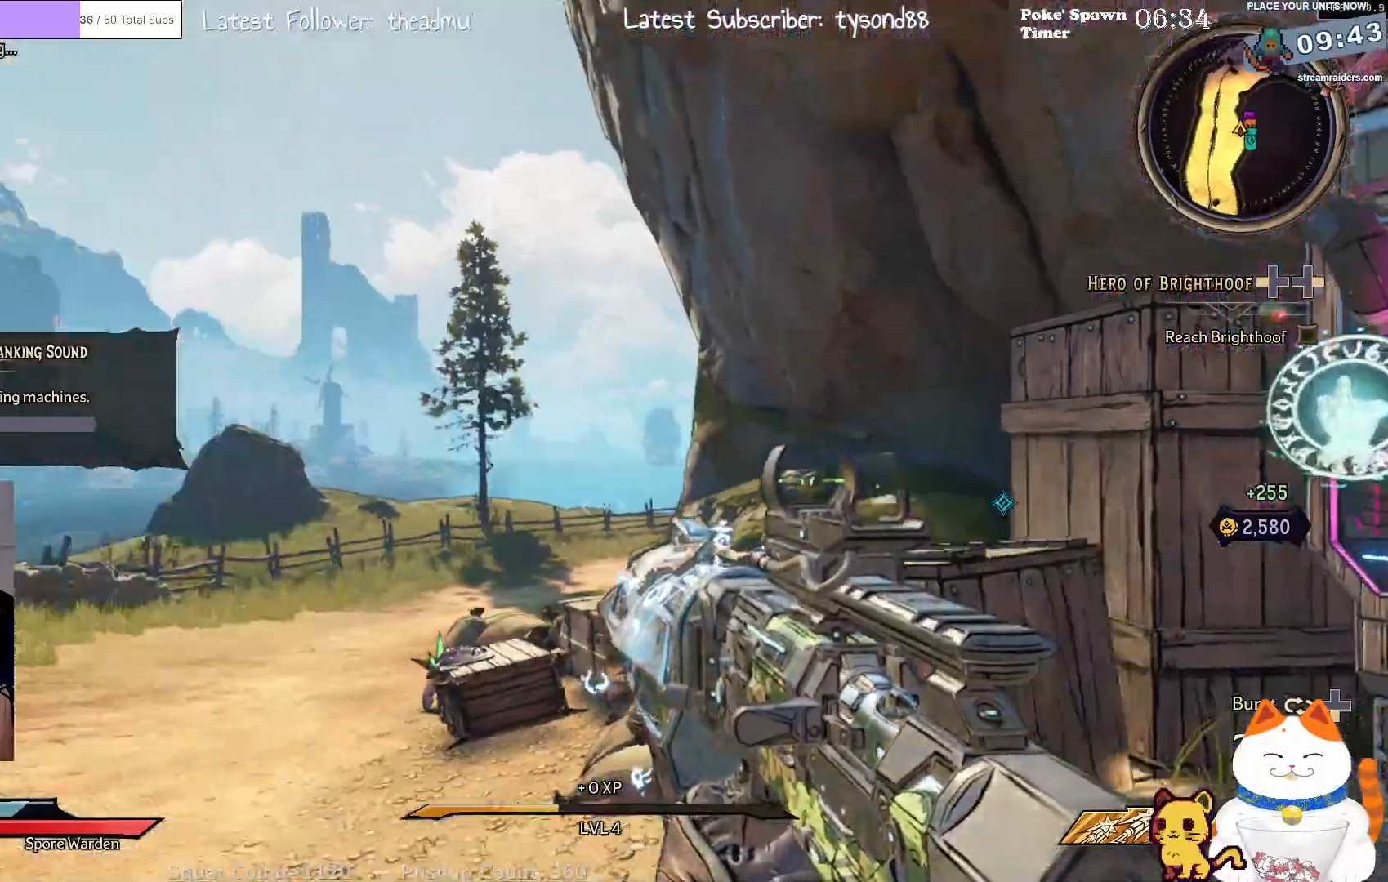
{"buttons": [], "left_stick": "center", "right_stick": "center", "events": [[383, "left_stick", "left"], [450, "left_stick", "center"], [467, "right_stick", "center"]]}
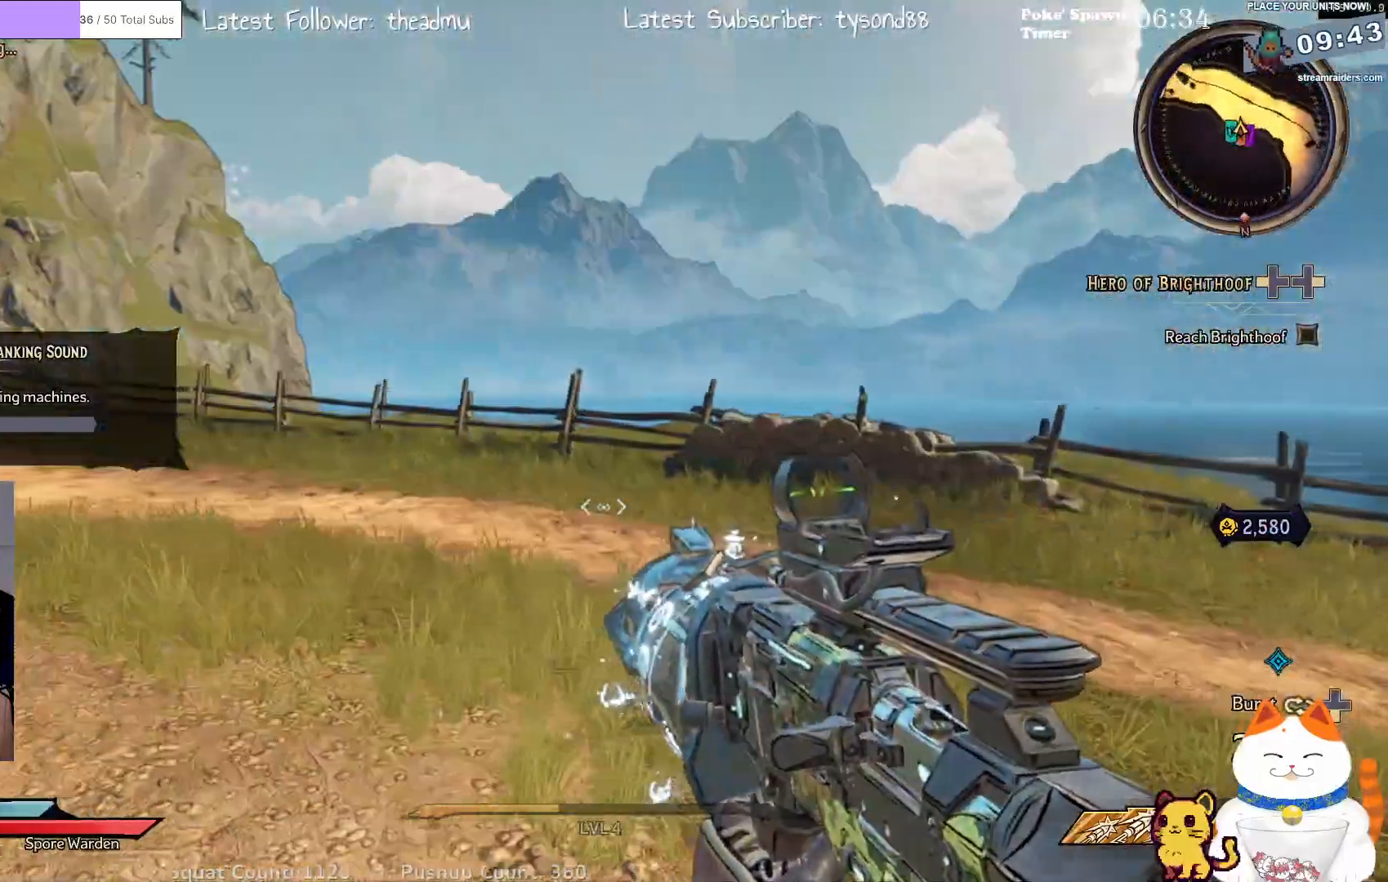
{"buttons": [], "left_stick": "up-right", "right_stick": "left", "events": [[200, "right_stick", "left"], [233, "left_stick", "right"], [483, "left_stick", "up-right"]]}